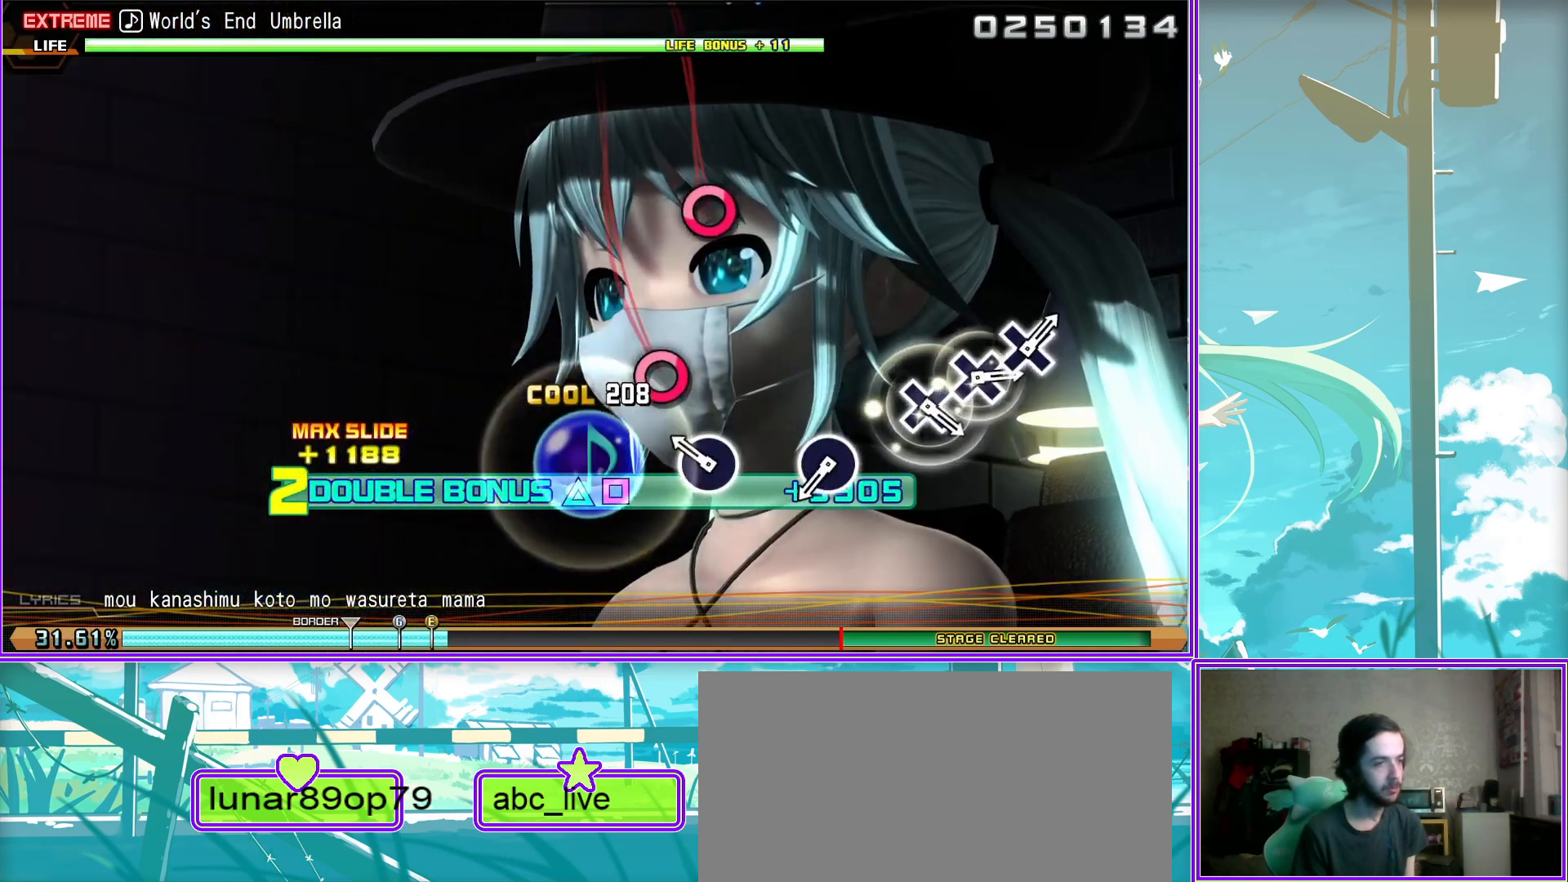
Gameplay with a controller (PlayStation layout); each line is a JSON object with the inputs held at the frame after it. "events" lists button and stick changes between this image and that frame as [ms after this image, input, new state], when the widget could be followed in between.
{"buttons": ["CROSS", "L2"], "left_stick": "center", "right_stick": "center", "events": [[33, "CIRCLE", "up"], [333, "CROSS", "down"], [383, "CROSS", "up"], [483, "CROSS", "down"]]}
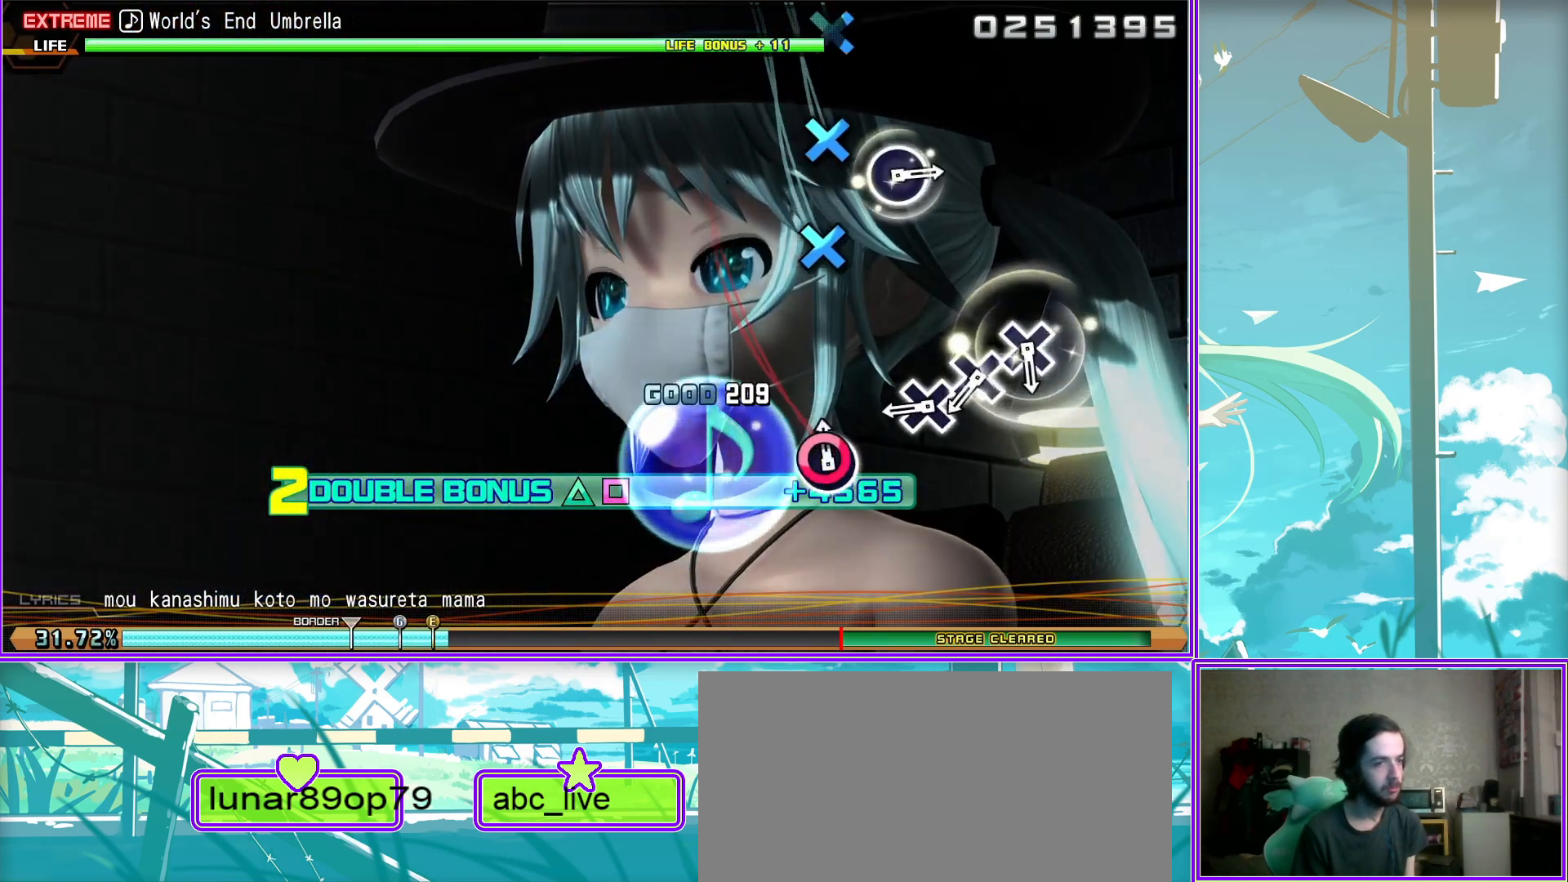
{"buttons": ["L2"], "left_stick": "center", "right_stick": "center", "events": [[67, "CROSS", "up"], [133, "CROSS", "down"], [250, "CROSS", "up"]]}
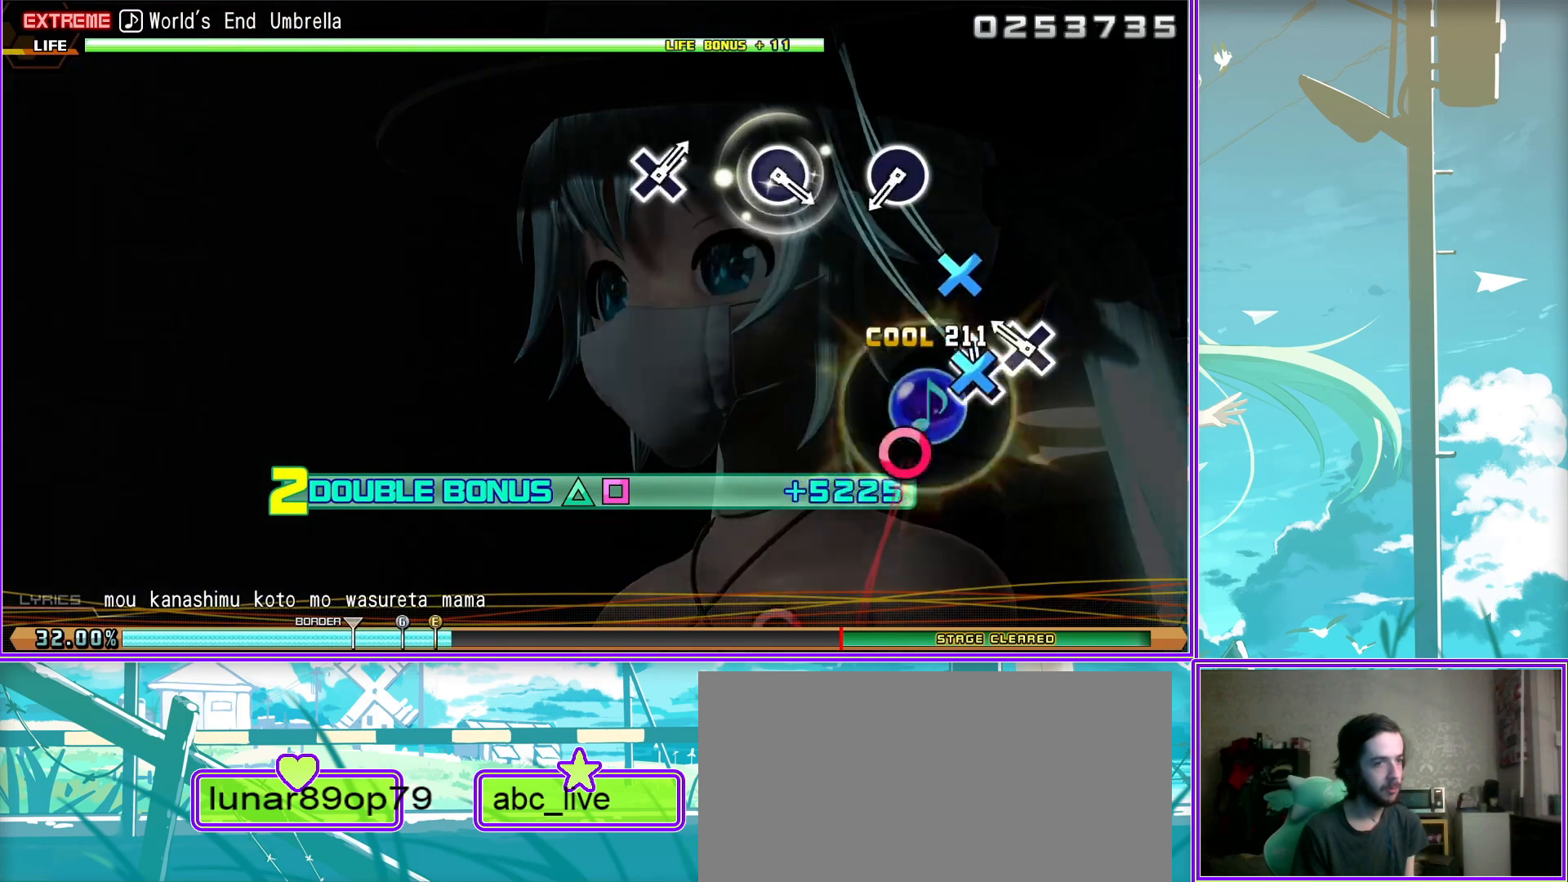
{"buttons": ["L2"], "left_stick": "center", "right_stick": "center", "events": [[17, "CIRCLE", "down"], [83, "CIRCLE", "up"], [333, "CIRCLE", "down"], [383, "CIRCLE", "up"]]}
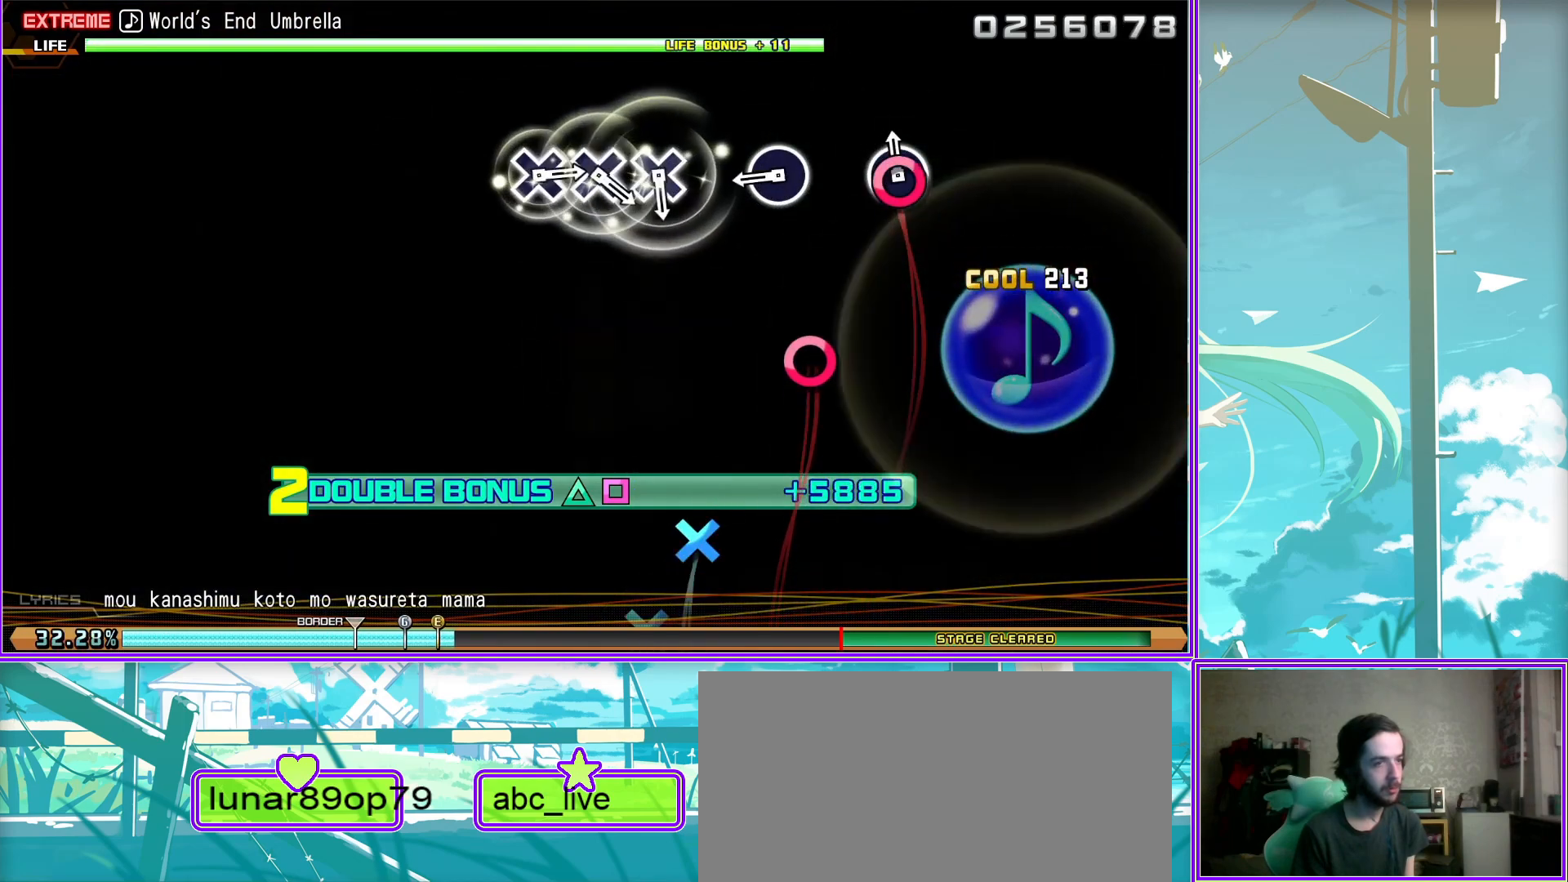
{"buttons": ["CROSS", "L2"], "left_stick": "center", "right_stick": "center", "events": [[183, "CROSS", "down"], [217, "CROSS", "up"], [300, "CROSS", "down"], [400, "CROSS", "up"], [483, "CROSS", "down"]]}
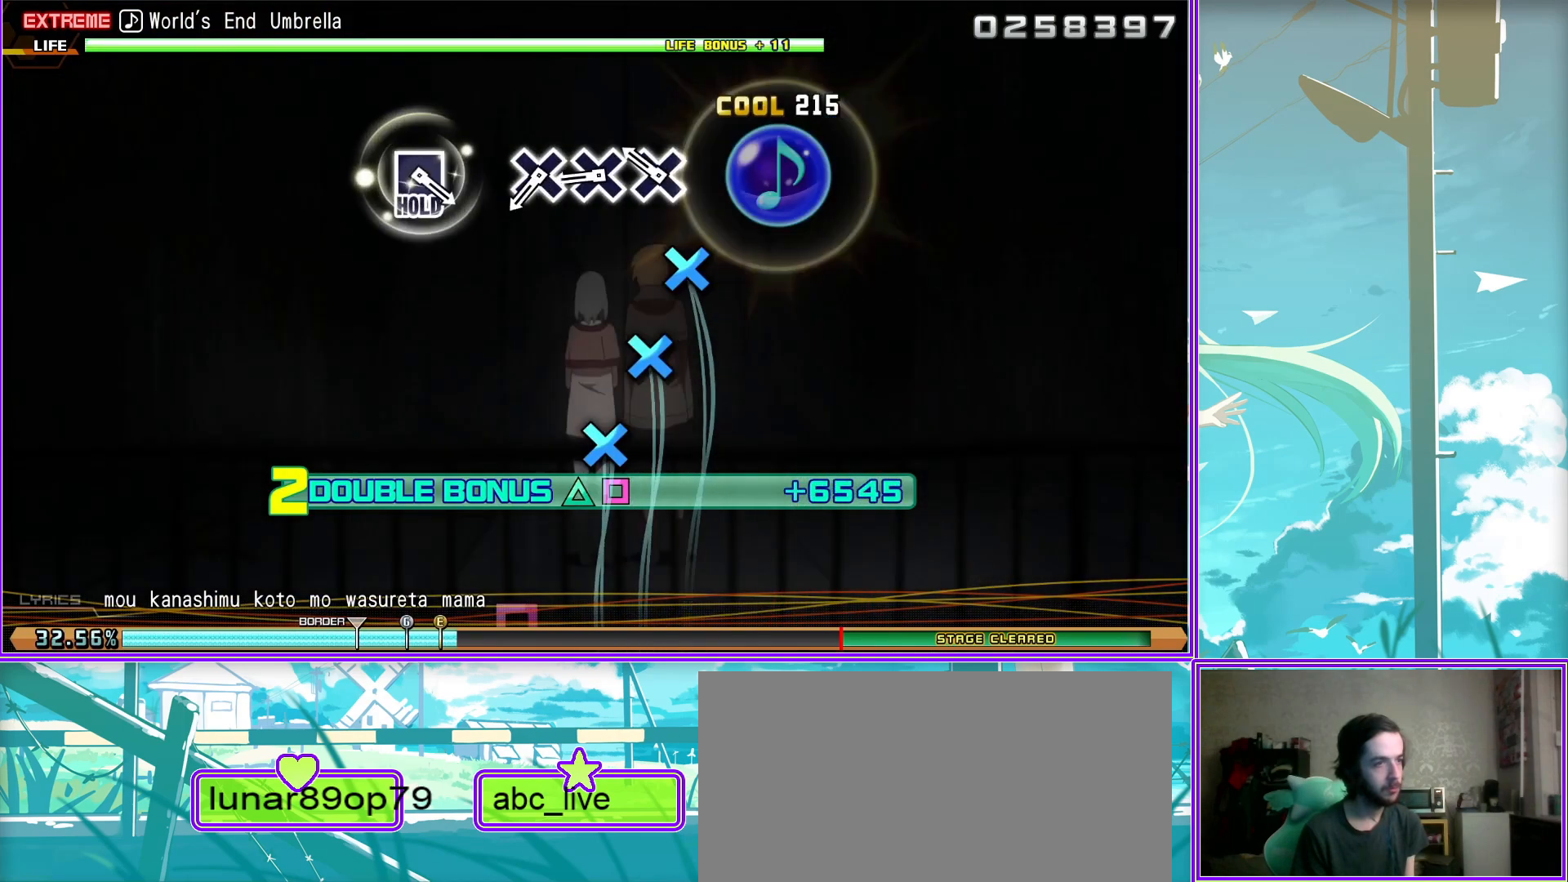
{"buttons": ["SQUARE", "L2"], "left_stick": "center", "right_stick": "center", "events": [[83, "CROSS", "up"], [300, "SQUARE", "down"]]}
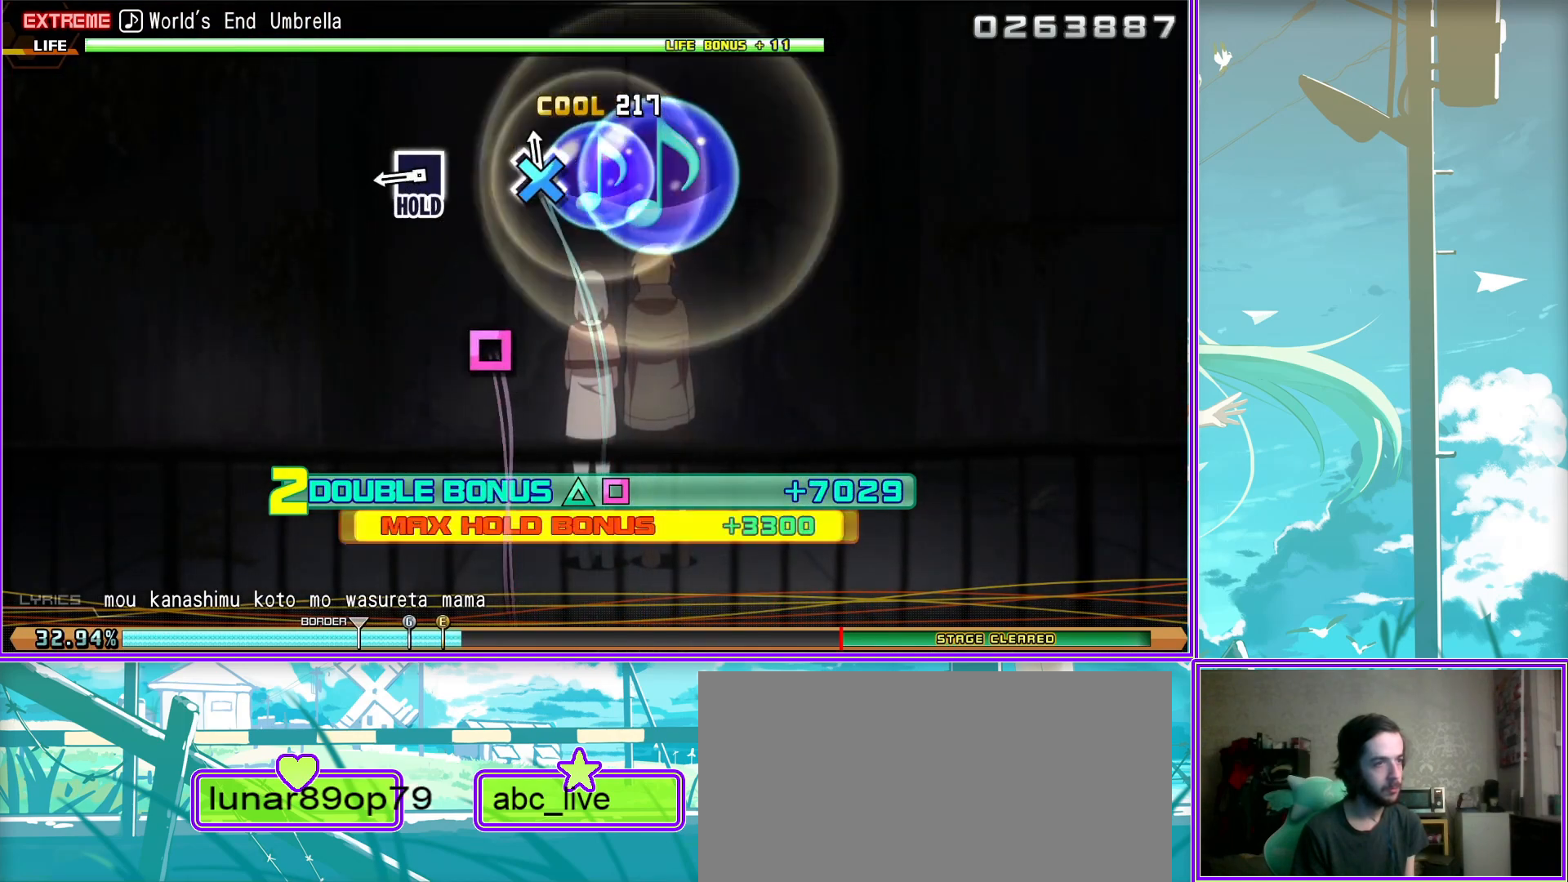
{"buttons": ["SQUARE", "L2"], "left_stick": "center", "right_stick": "center", "events": [[233, "L2", "up"], [433, "L2", "down"]]}
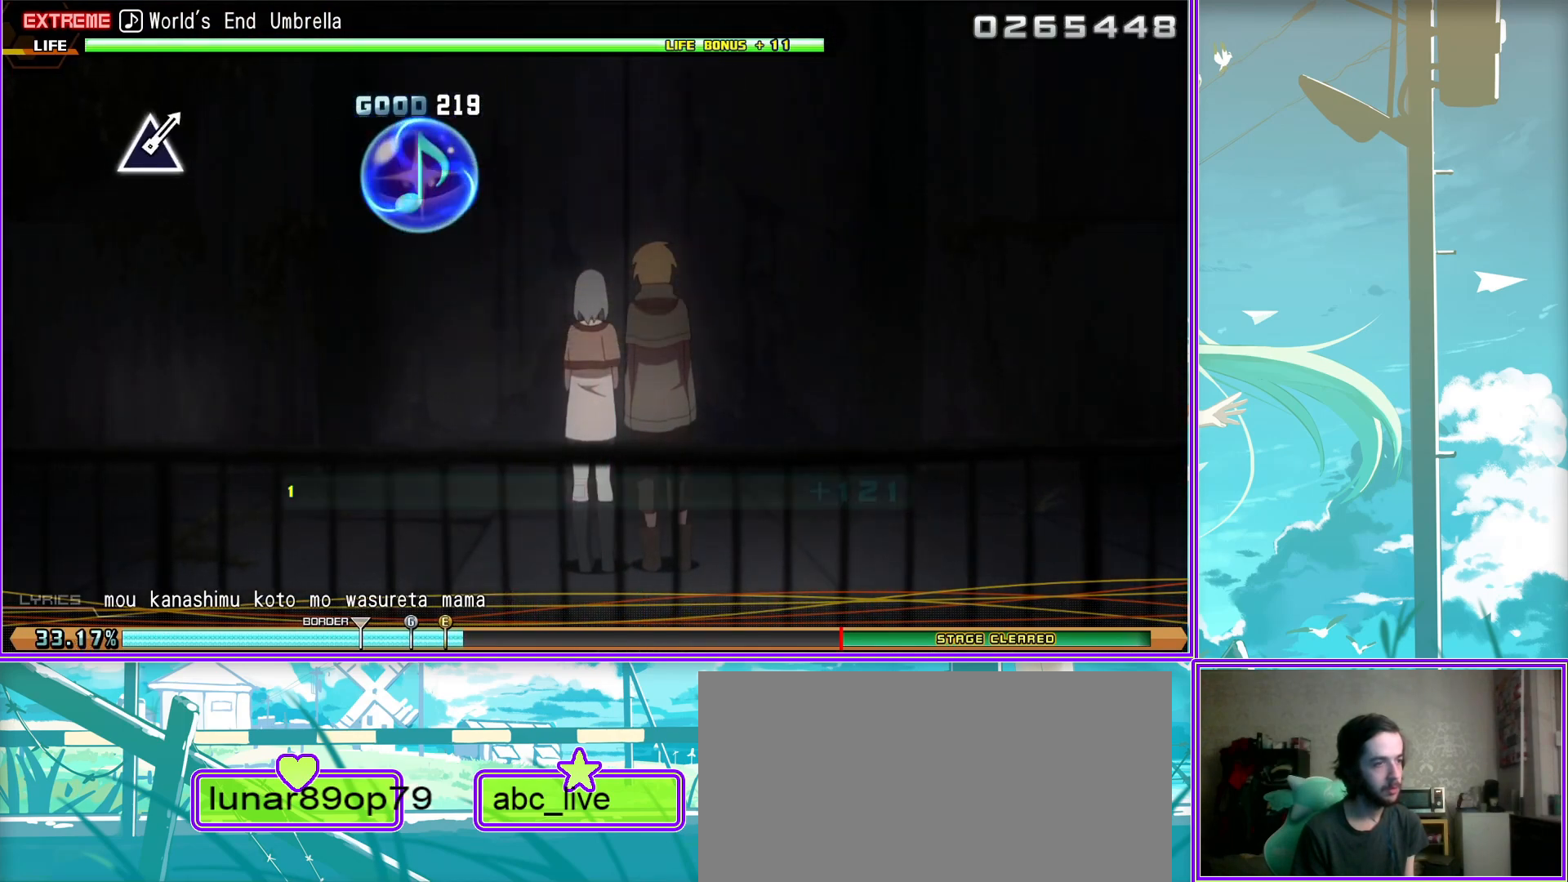
{"buttons": ["L2"], "left_stick": "center", "right_stick": "center", "events": [[17, "SQUARE", "up"]]}
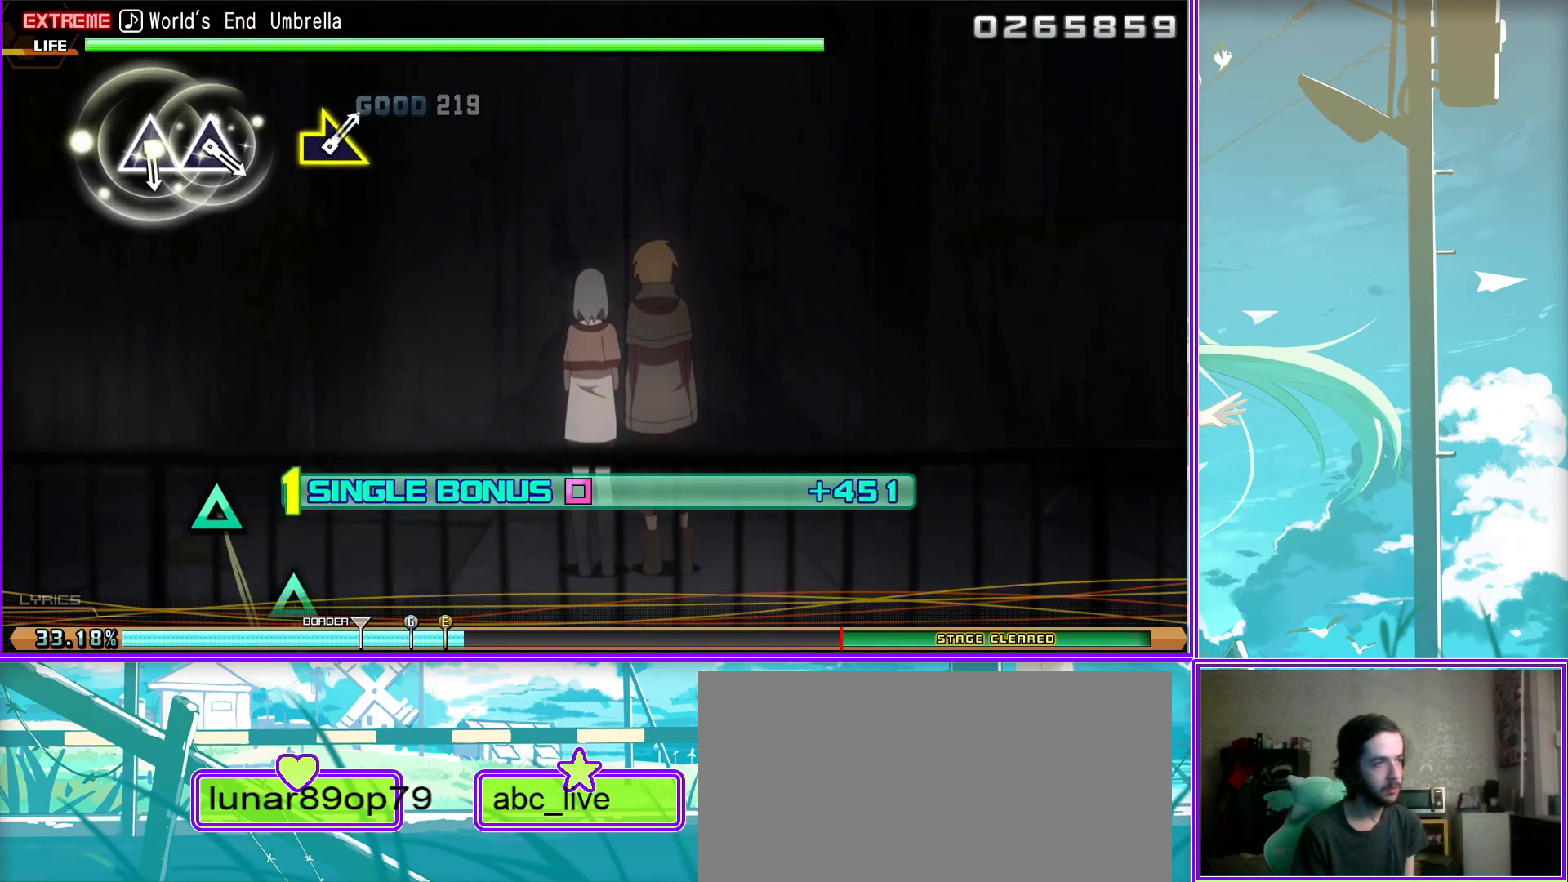
{"buttons": ["L2"], "left_stick": "center", "right_stick": "center", "events": [[167, "TRIANGLE", "down"], [250, "TRIANGLE", "up"], [350, "TRIANGLE", "down"], [433, "TRIANGLE", "up"]]}
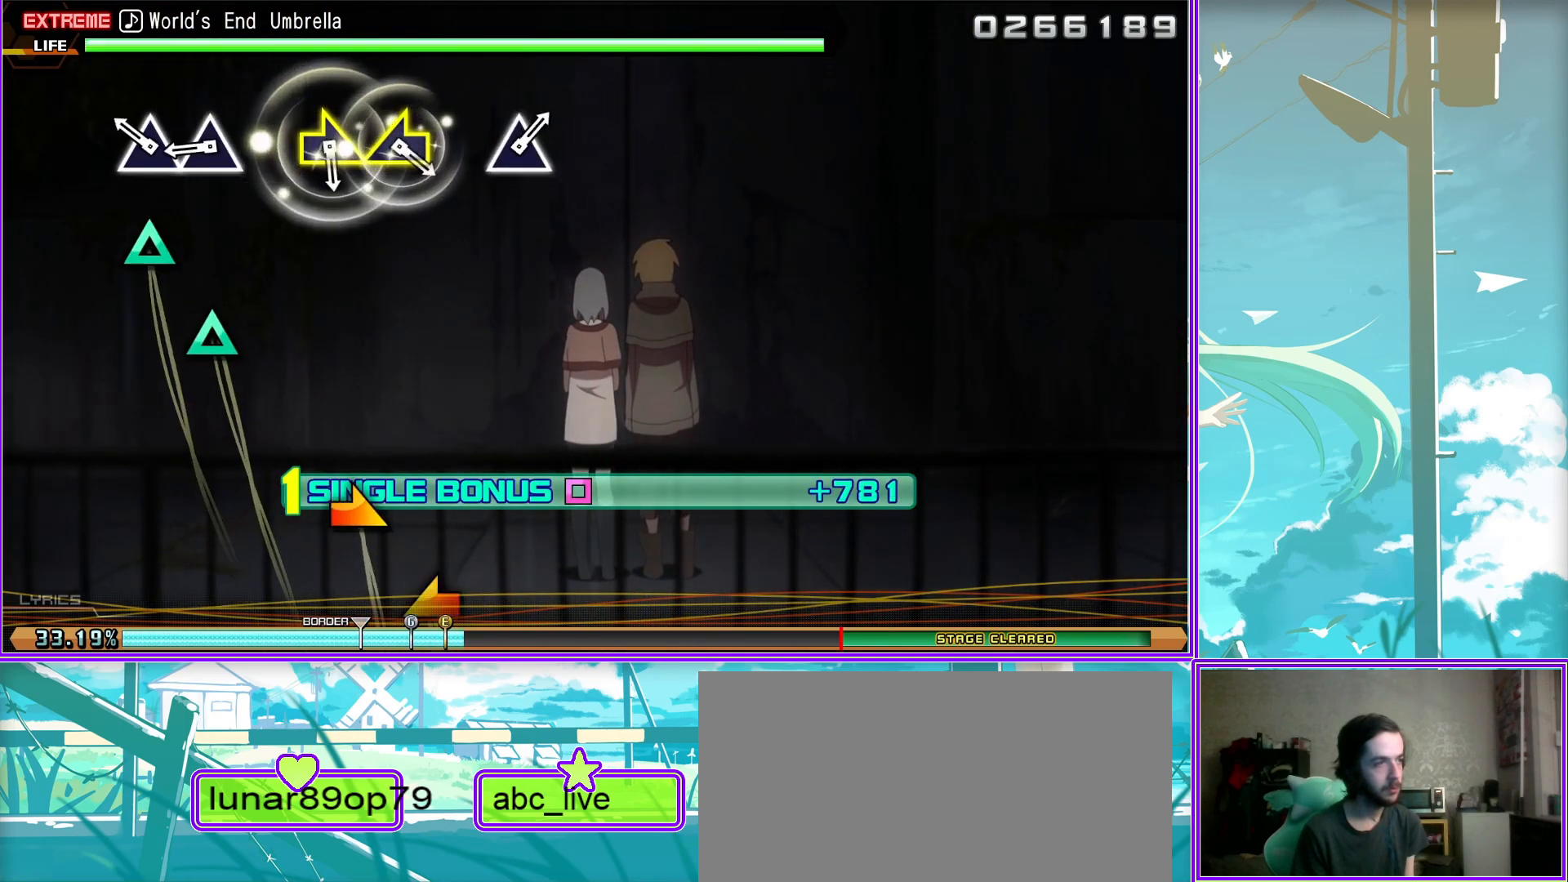
{"buttons": ["L2"], "left_stick": "left", "right_stick": "center", "events": [[217, "left_stick", "right"], [317, "left_stick", "center"], [367, "left_stick", "left"]]}
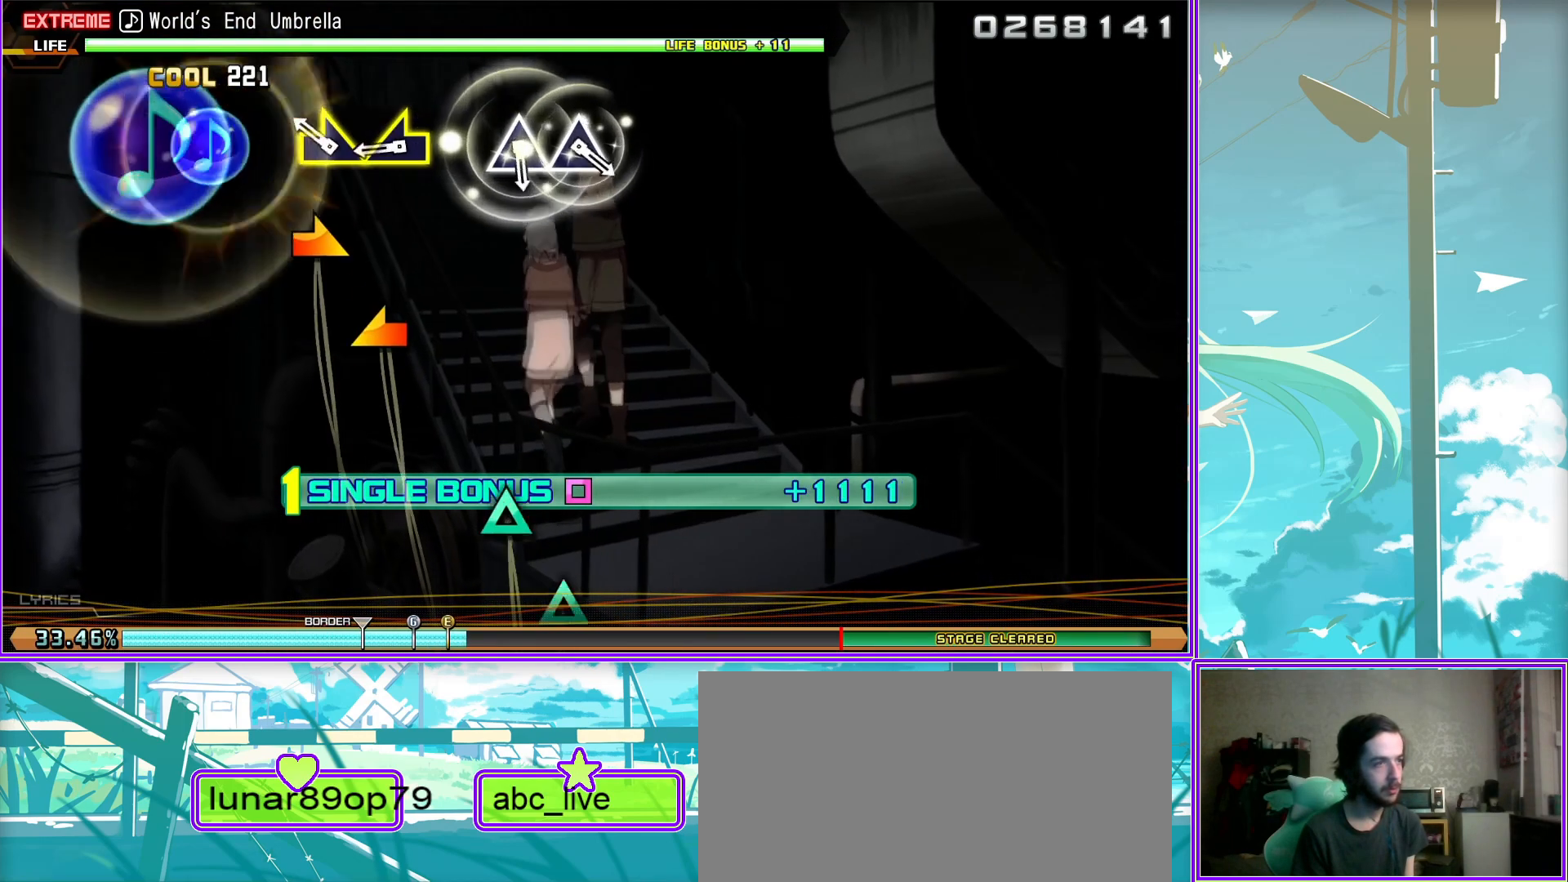
{"buttons": ["L2"], "left_stick": "center", "right_stick": "center", "events": [[33, "left_stick", "center"], [133, "TRIANGLE", "down"], [217, "TRIANGLE", "up"], [333, "TRIANGLE", "down"], [383, "TRIANGLE", "up"]]}
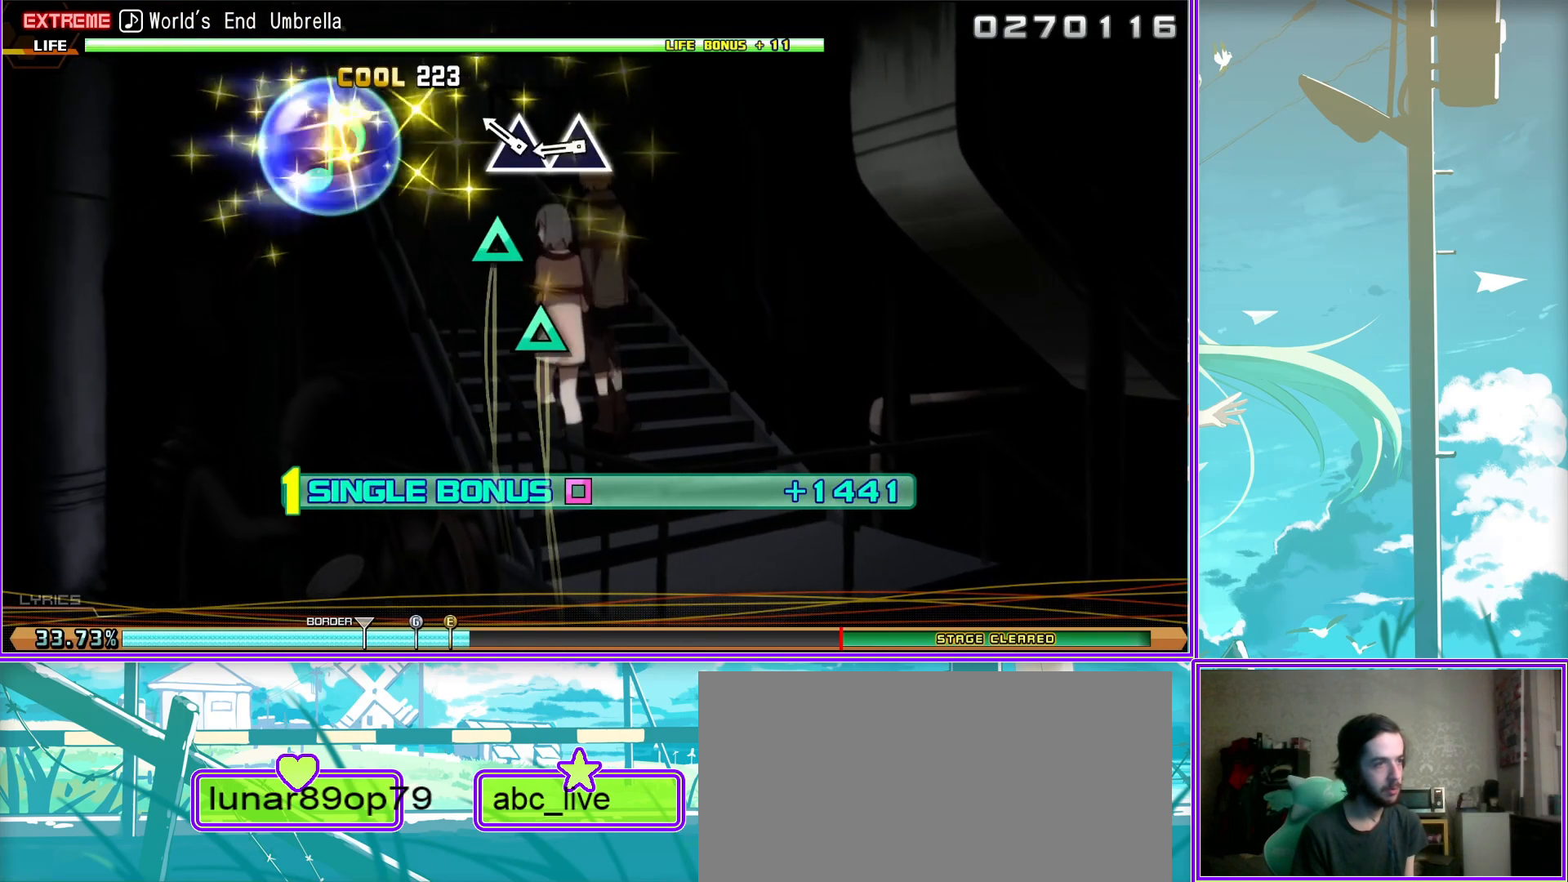
{"buttons": ["L2"], "left_stick": "center", "right_stick": "center", "events": []}
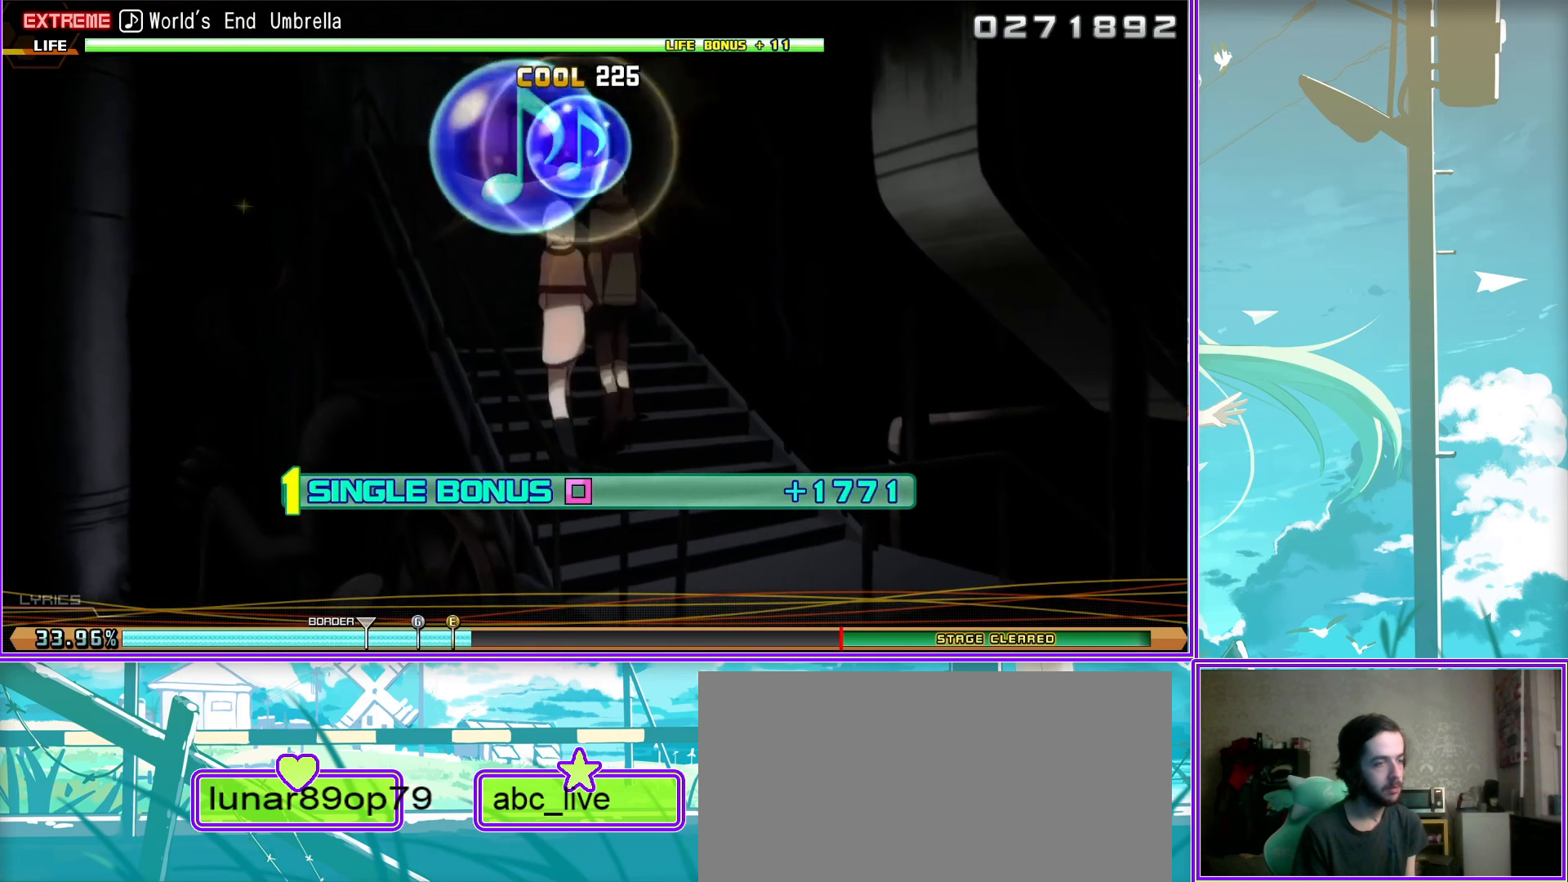
{"buttons": ["L2"], "left_stick": "center", "right_stick": "center", "events": []}
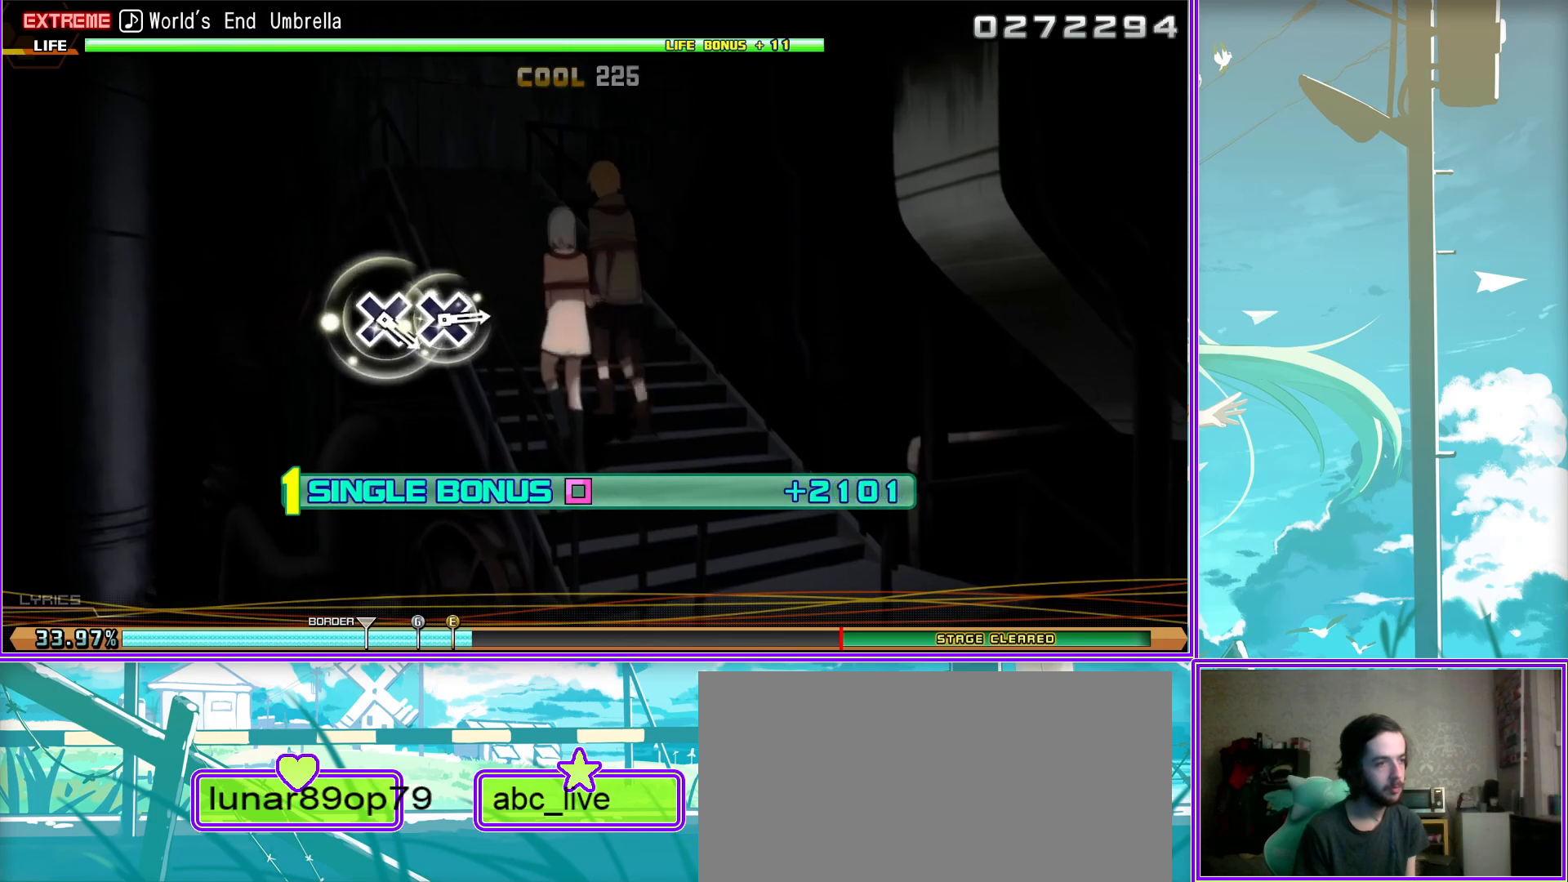
{"buttons": ["L2"], "left_stick": "center", "right_stick": "center", "events": [[333, "CROSS", "down"], [450, "CROSS", "up"]]}
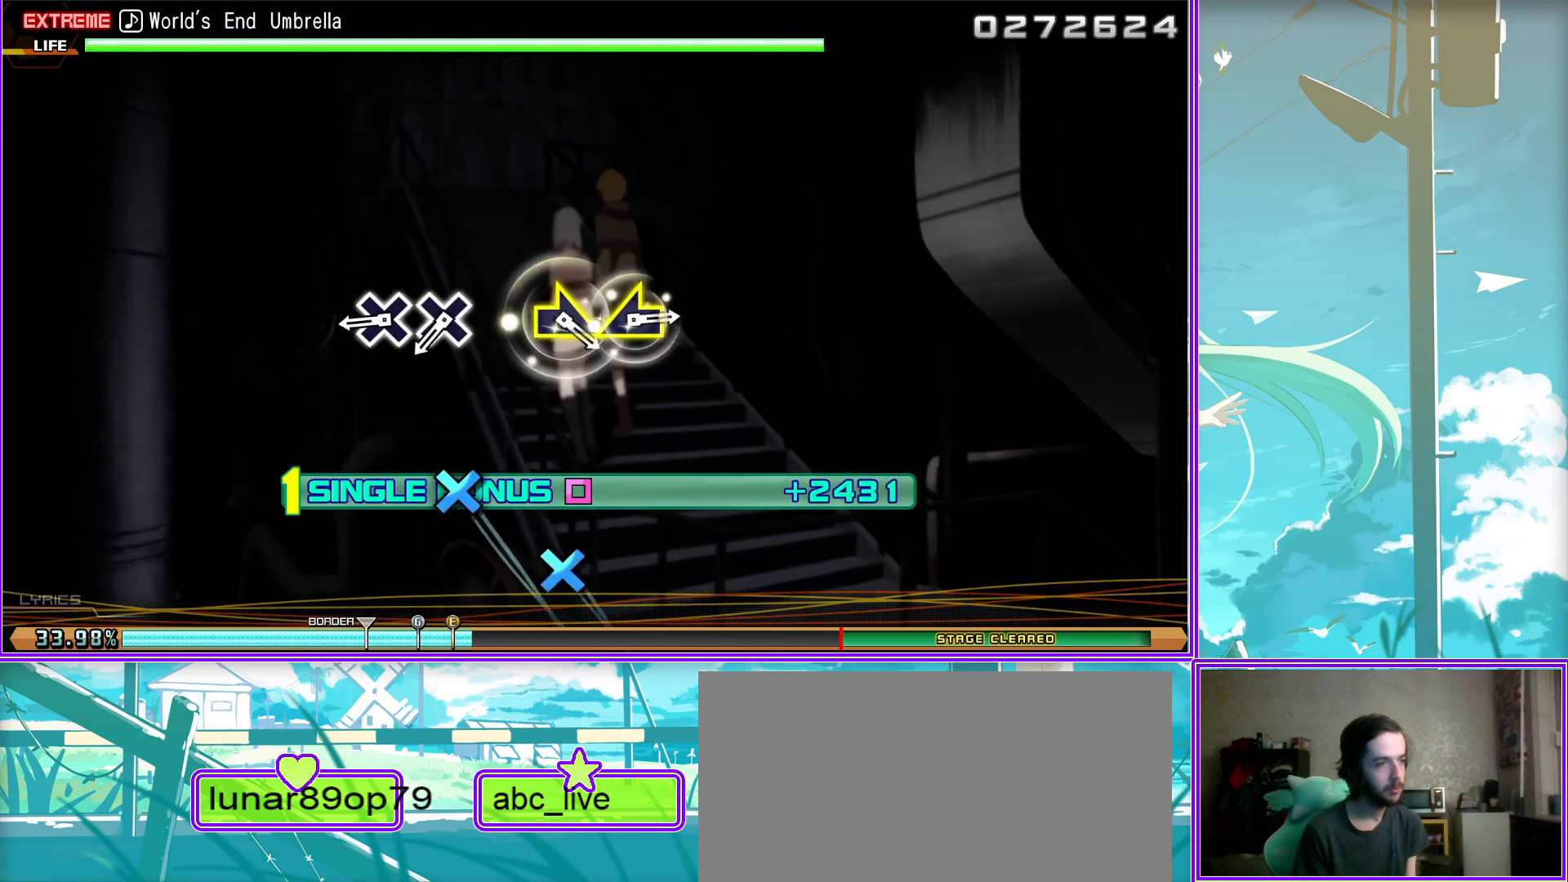
{"buttons": ["L2"], "left_stick": "left", "right_stick": "center", "events": [[17, "CROSS", "down"], [83, "CROSS", "up"], [283, "left_stick", "right"], [483, "left_stick", "left"]]}
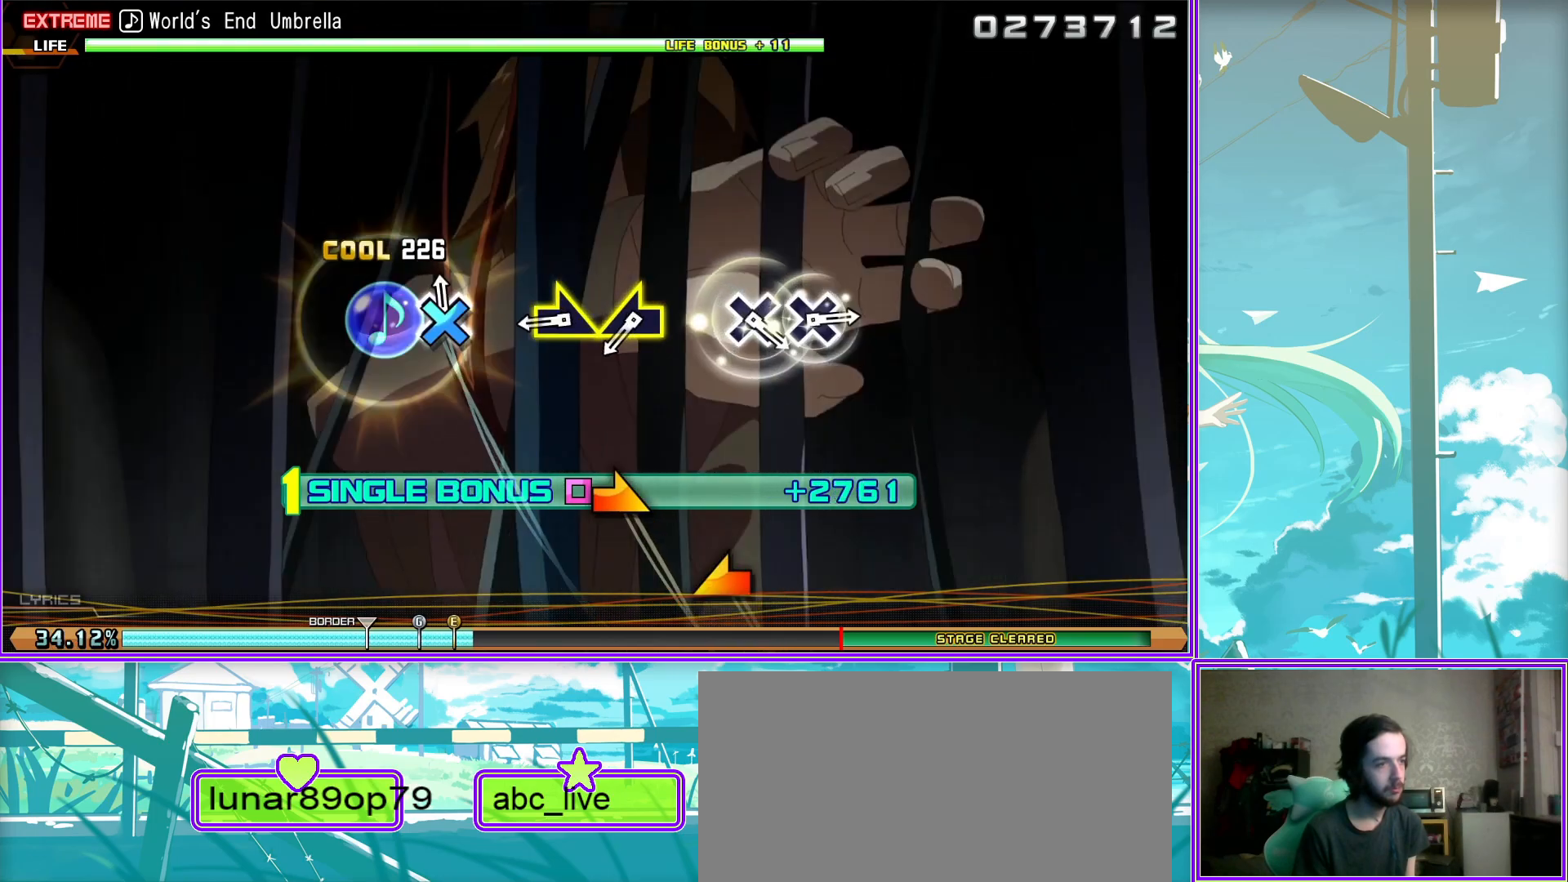
{"buttons": ["CROSS", "L2"], "left_stick": "center", "right_stick": "center", "events": [[183, "left_stick", "center"], [333, "CROSS", "down"], [383, "CROSS", "up"], [483, "CROSS", "down"]]}
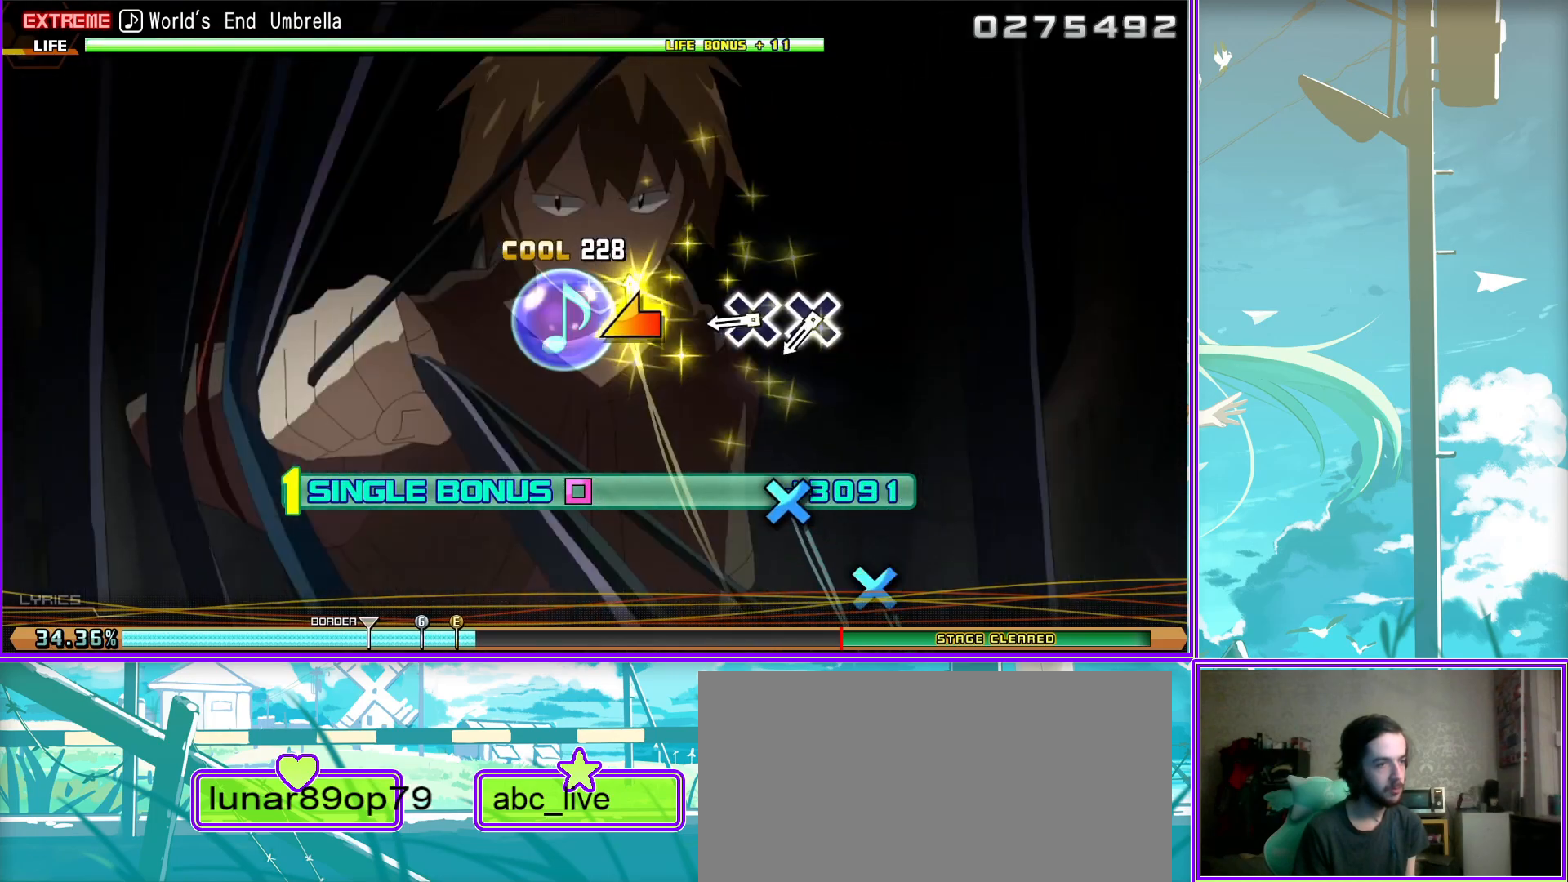
{"buttons": ["L2"], "left_stick": "center", "right_stick": "center", "events": [[100, "CROSS", "up"]]}
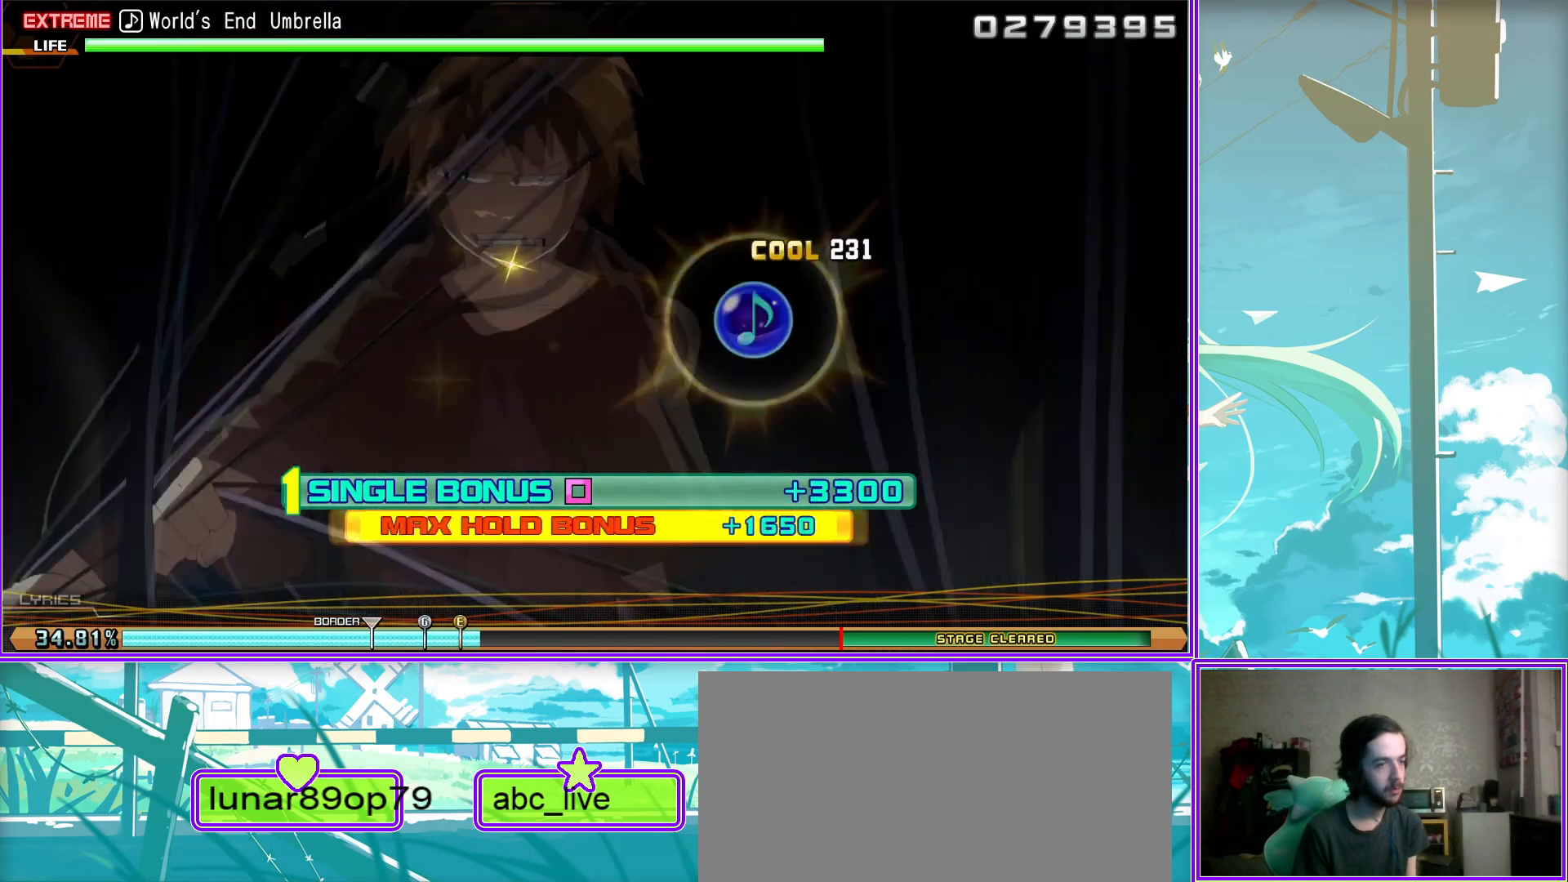
{"buttons": ["L2"], "left_stick": "center", "right_stick": "center", "events": []}
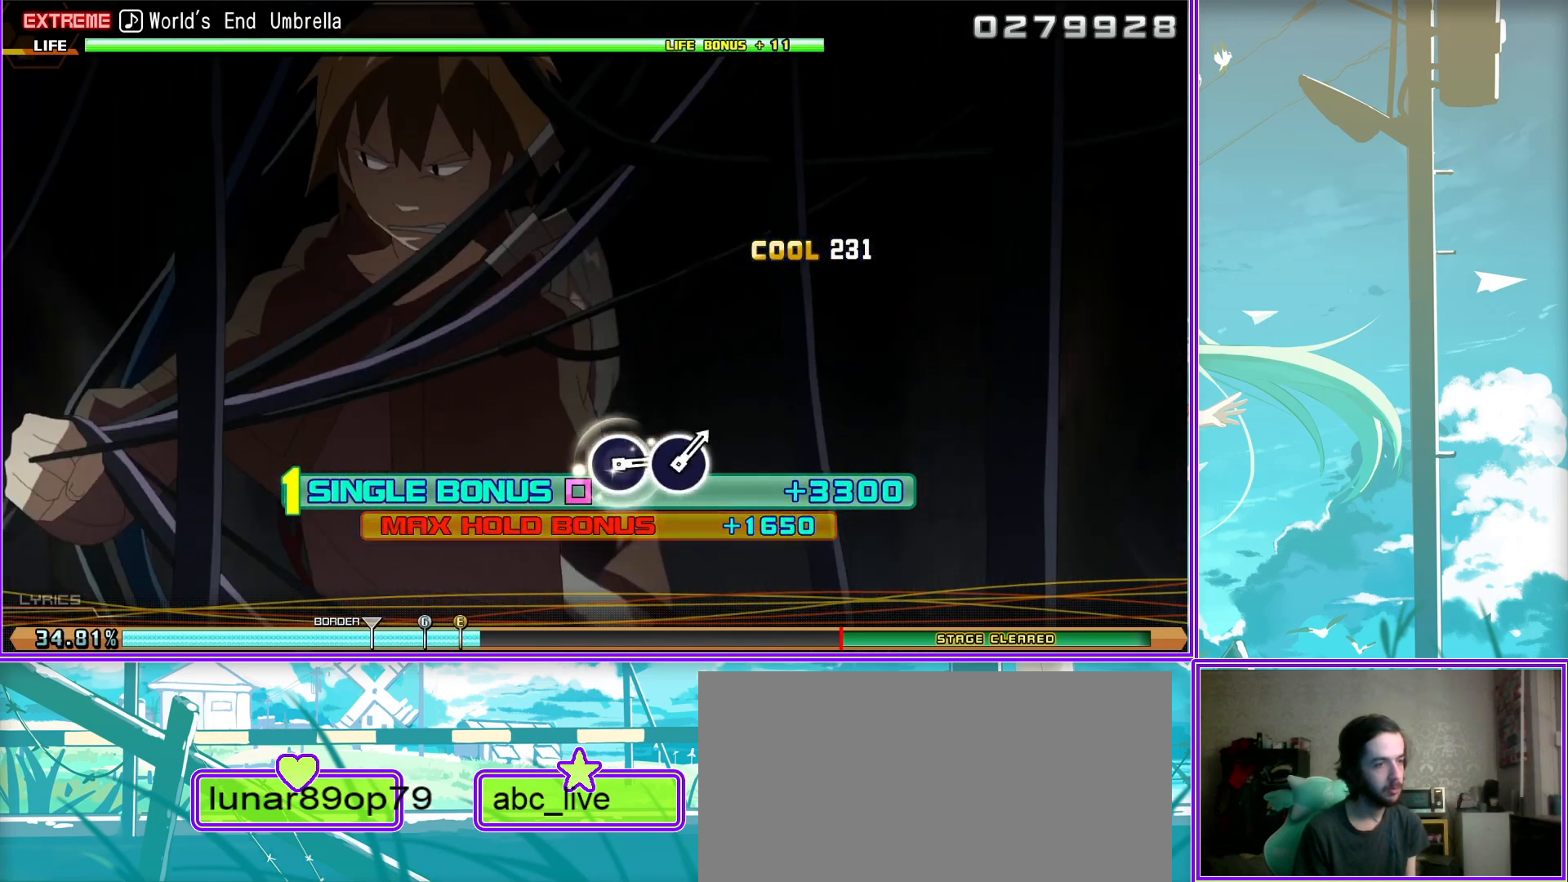
{"buttons": ["CIRCLE", "L2"], "left_stick": "center", "right_stick": "center", "events": [[483, "CIRCLE", "down"]]}
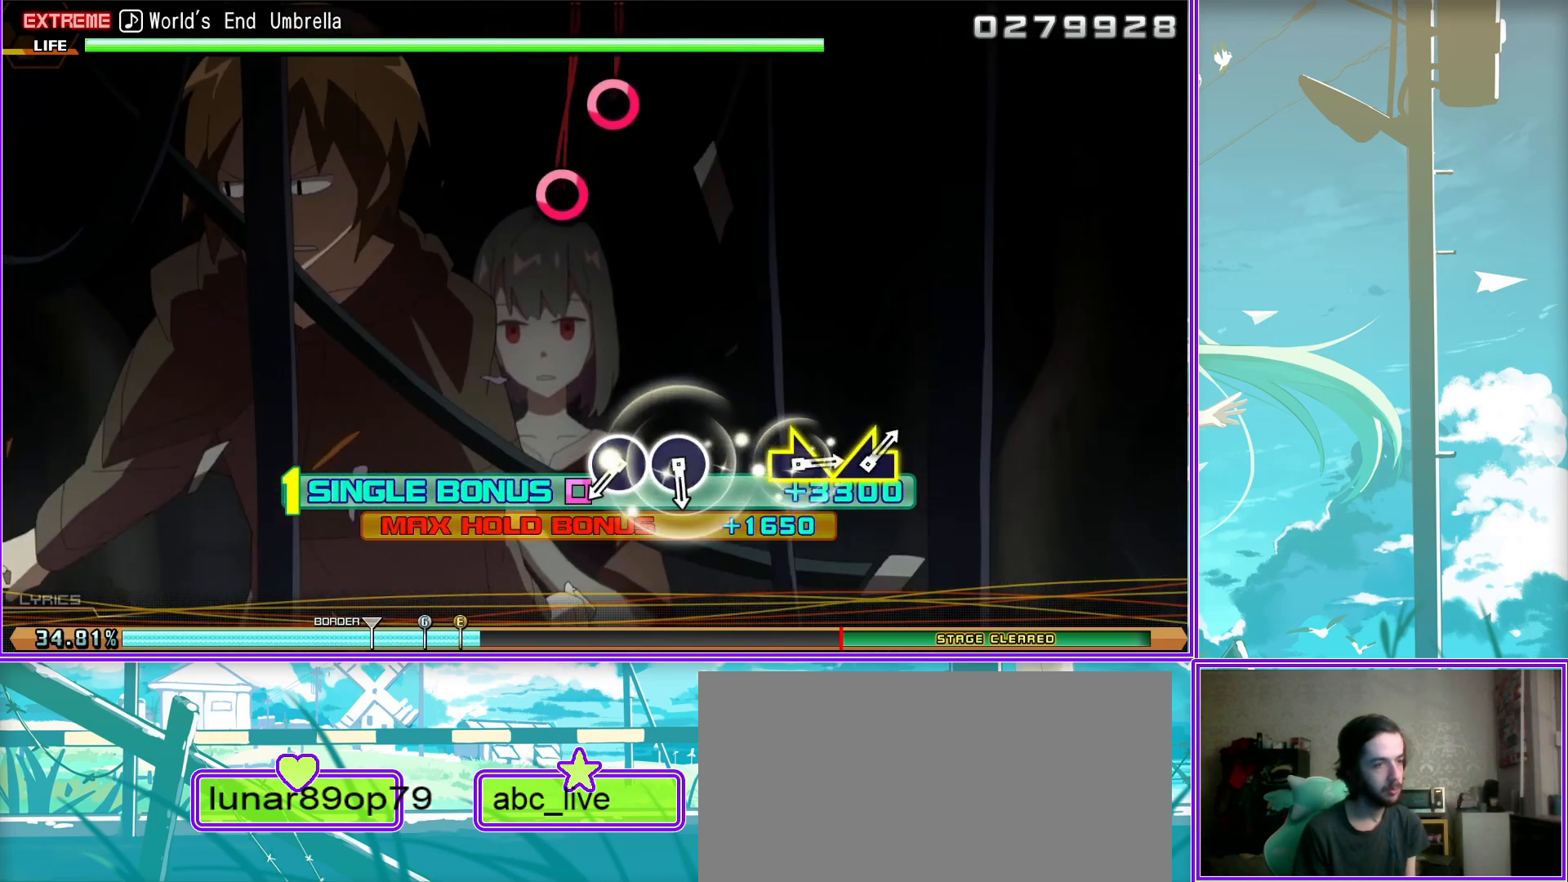
{"buttons": ["L2"], "left_stick": "right", "right_stick": "center", "events": [[67, "CIRCLE", "up"], [150, "CIRCLE", "down"], [300, "CIRCLE", "up"], [467, "left_stick", "right"]]}
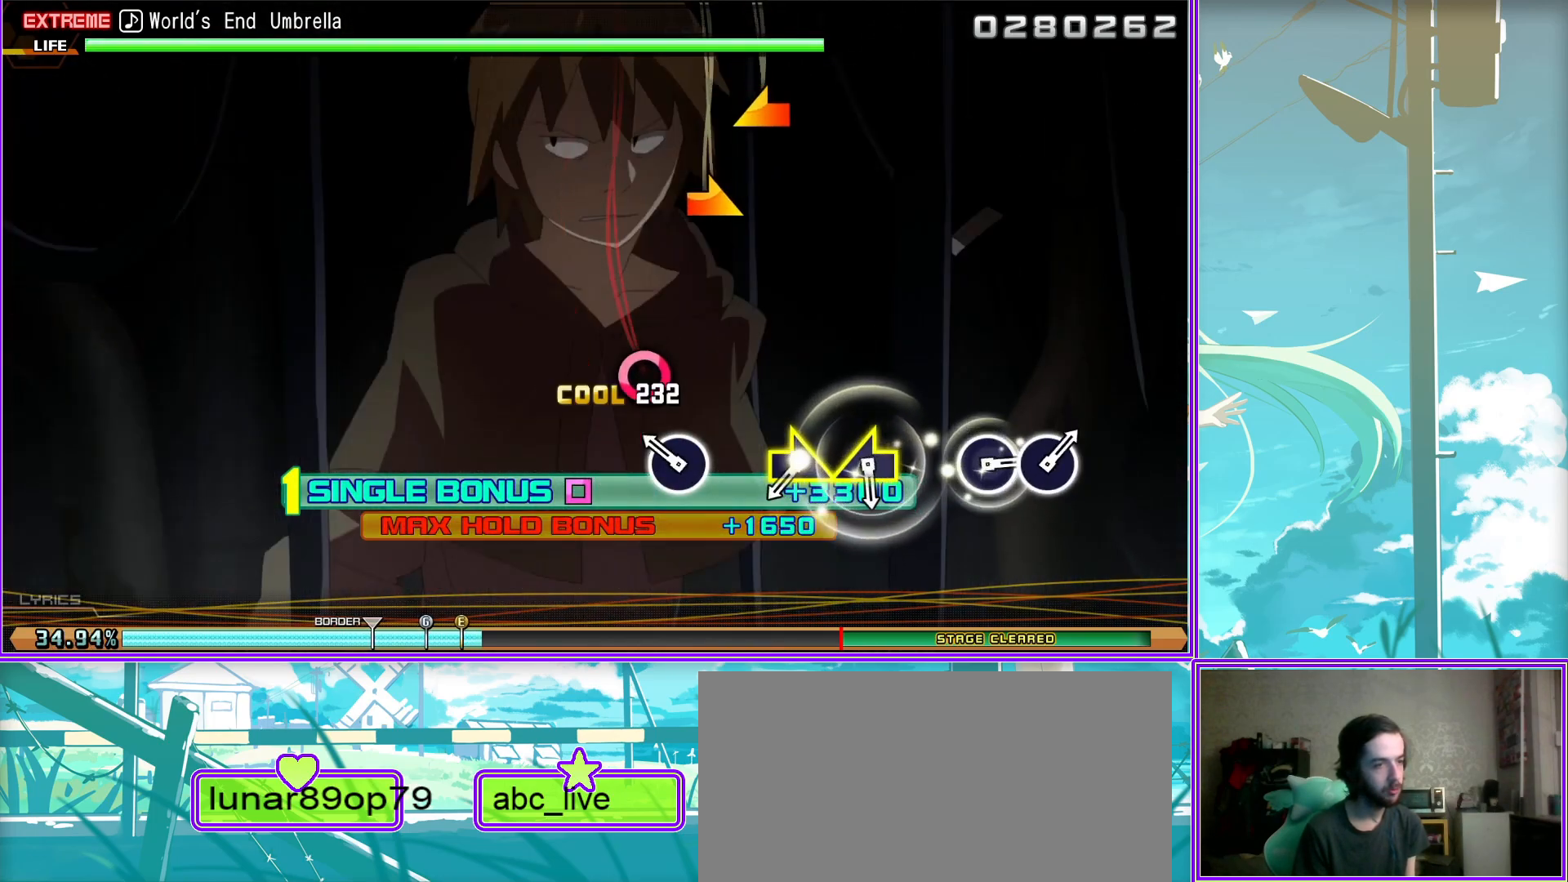
{"buttons": ["CIRCLE", "L2"], "left_stick": "center", "right_stick": "center", "events": [[167, "left_stick", "left"], [333, "left_stick", "center"], [500, "CIRCLE", "down"]]}
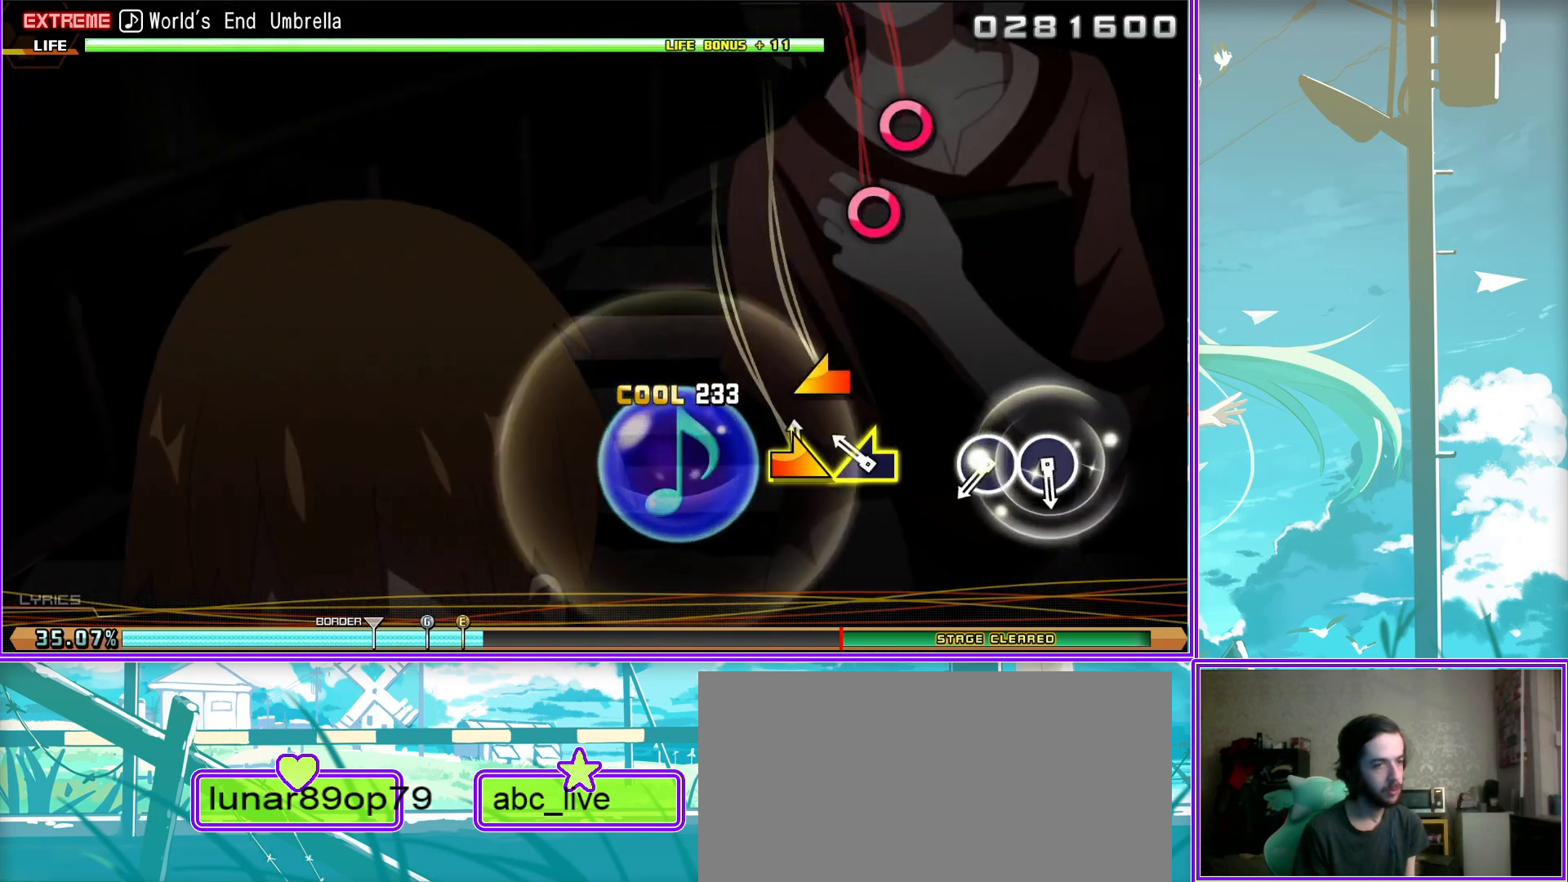
{"buttons": ["L2"], "left_stick": "center", "right_stick": "center", "events": [[100, "CIRCLE", "up"], [167, "CIRCLE", "down"], [300, "CIRCLE", "up"]]}
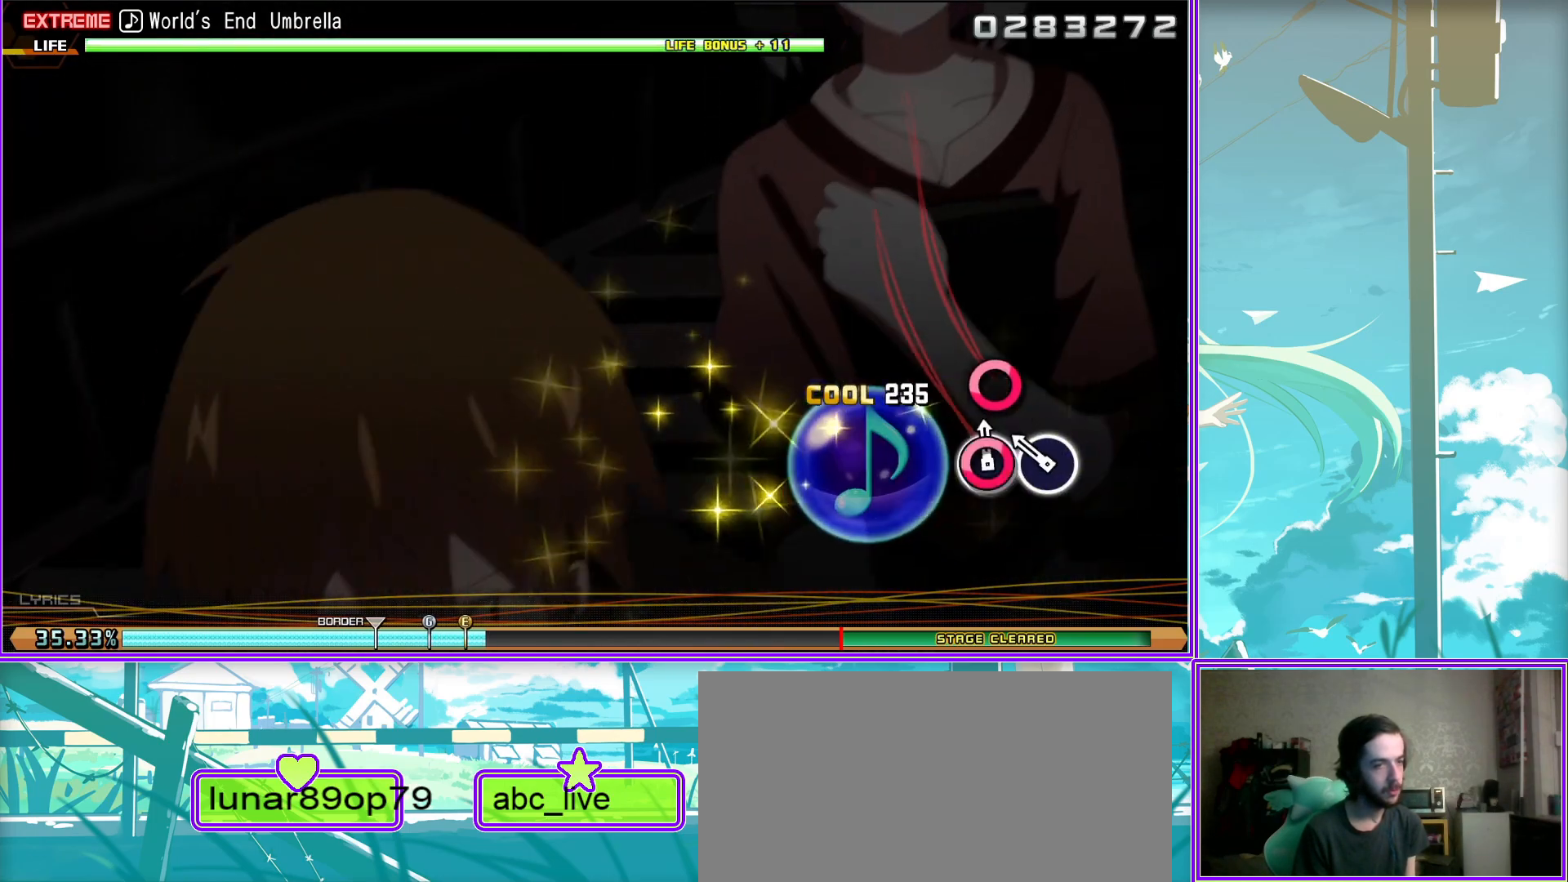
{"buttons": ["L2"], "left_stick": "center", "right_stick": "center", "events": []}
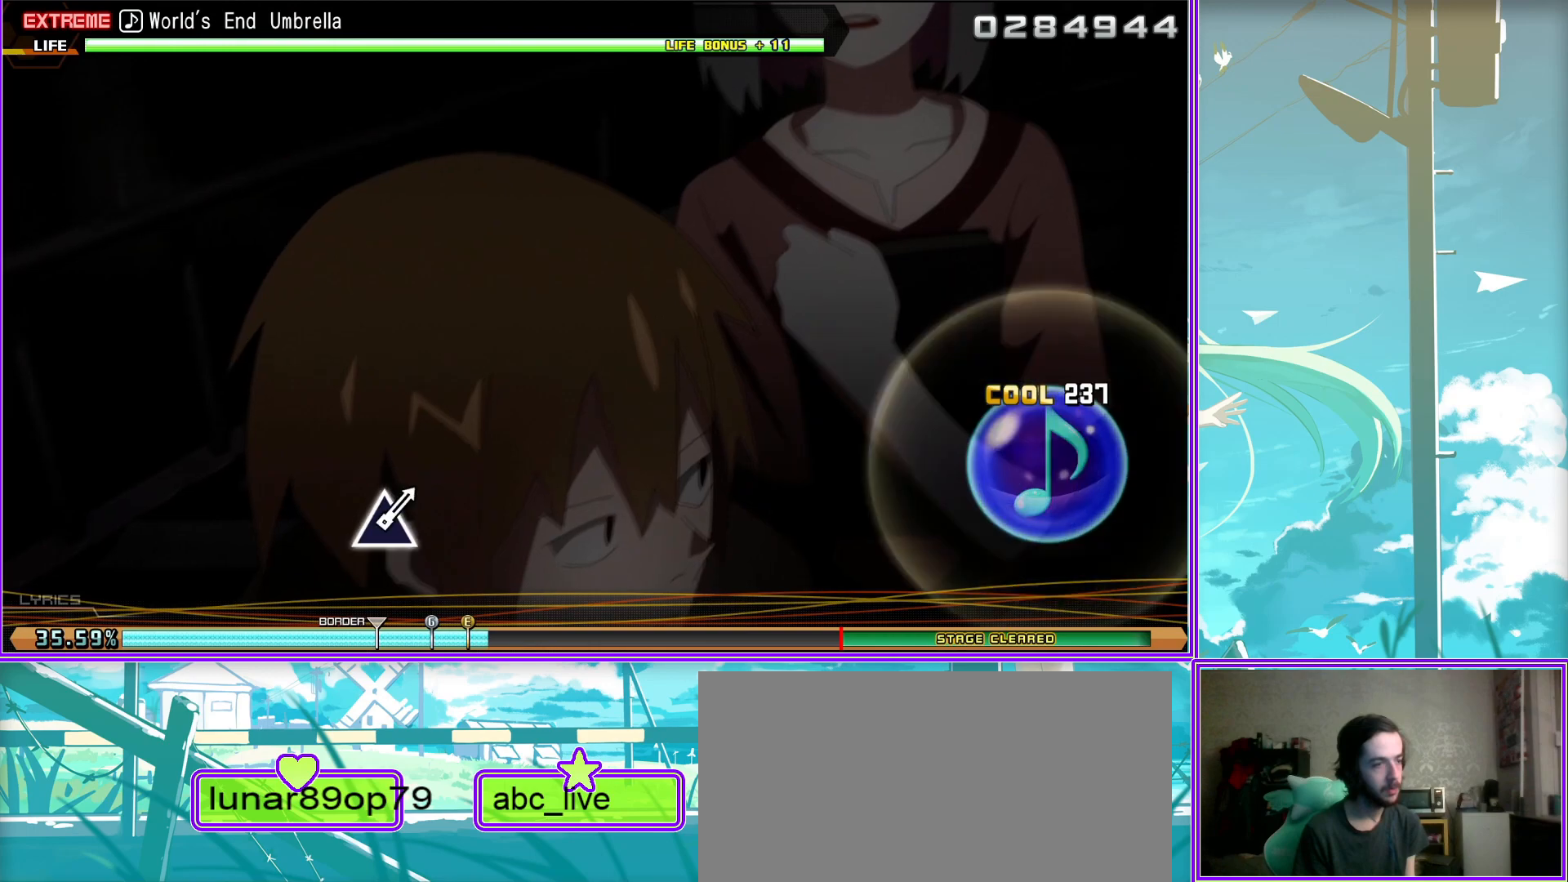
{"buttons": [], "left_stick": "center", "right_stick": "center", "events": [[50, "L2", "up"]]}
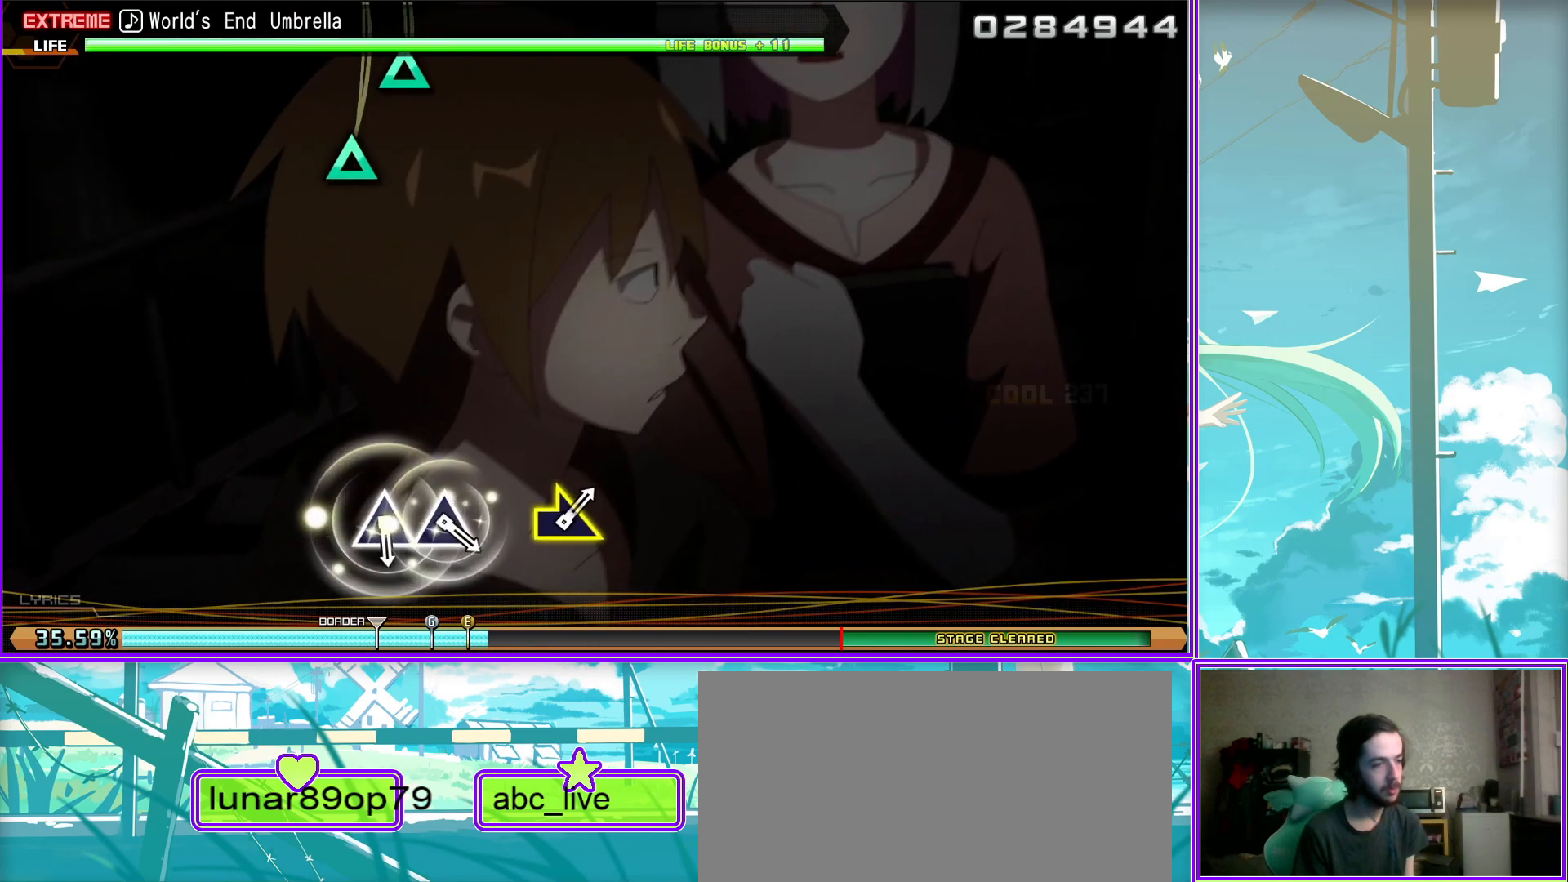
{"buttons": [], "left_stick": "center", "right_stick": "center", "events": [[133, "TRIANGLE", "down"], [217, "TRIANGLE", "up"], [300, "TRIANGLE", "down"], [400, "TRIANGLE", "up"]]}
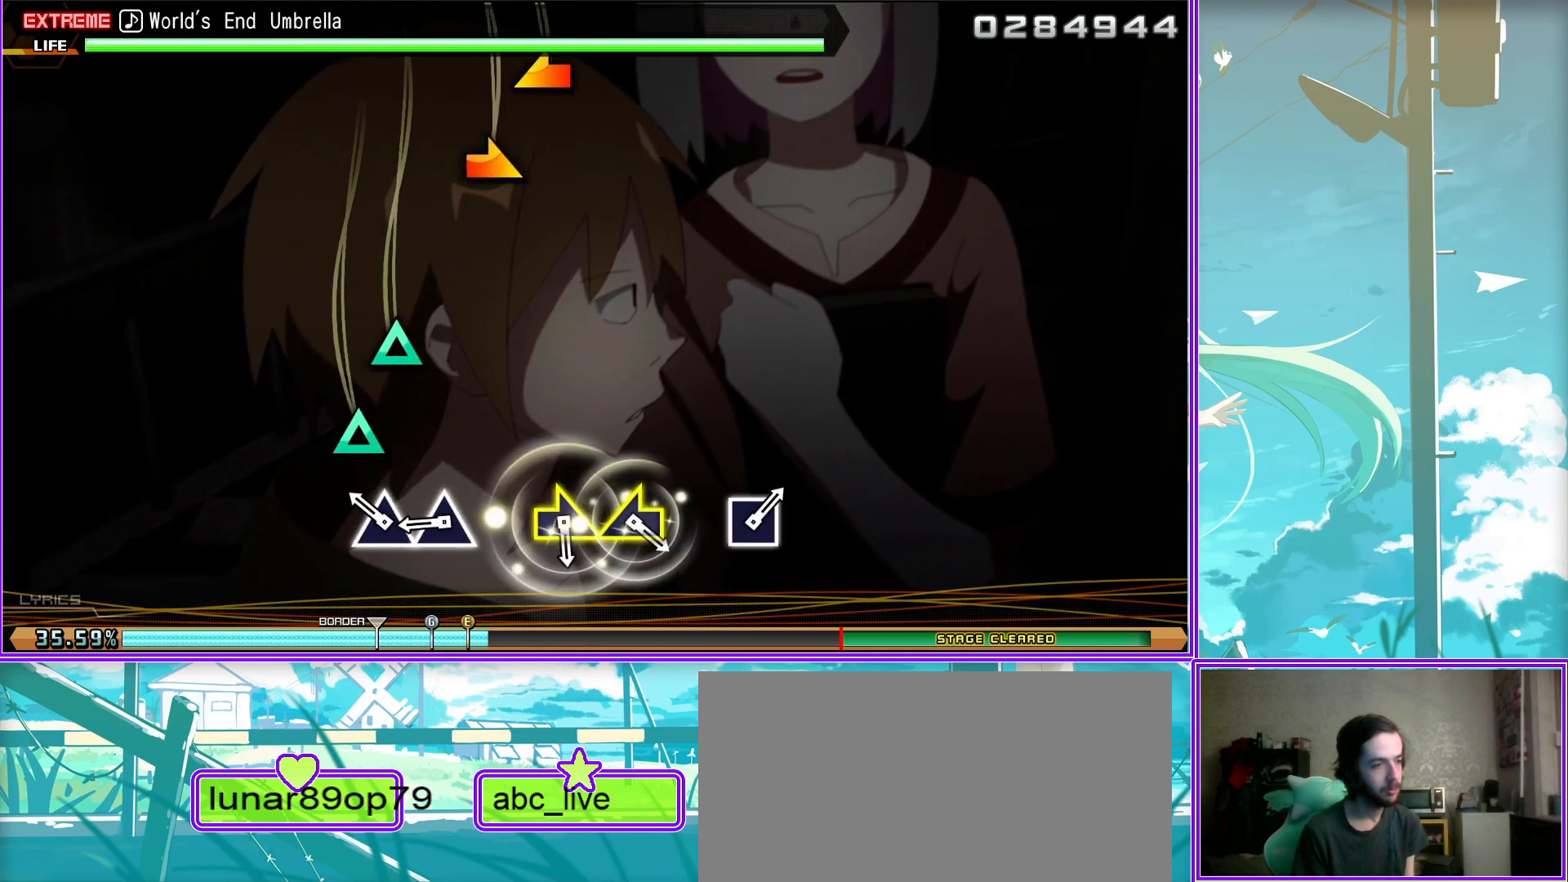
{"buttons": [], "left_stick": "center", "right_stick": "center", "events": [[150, "left_stick", "right"], [350, "left_stick", "left"], [500, "left_stick", "center"]]}
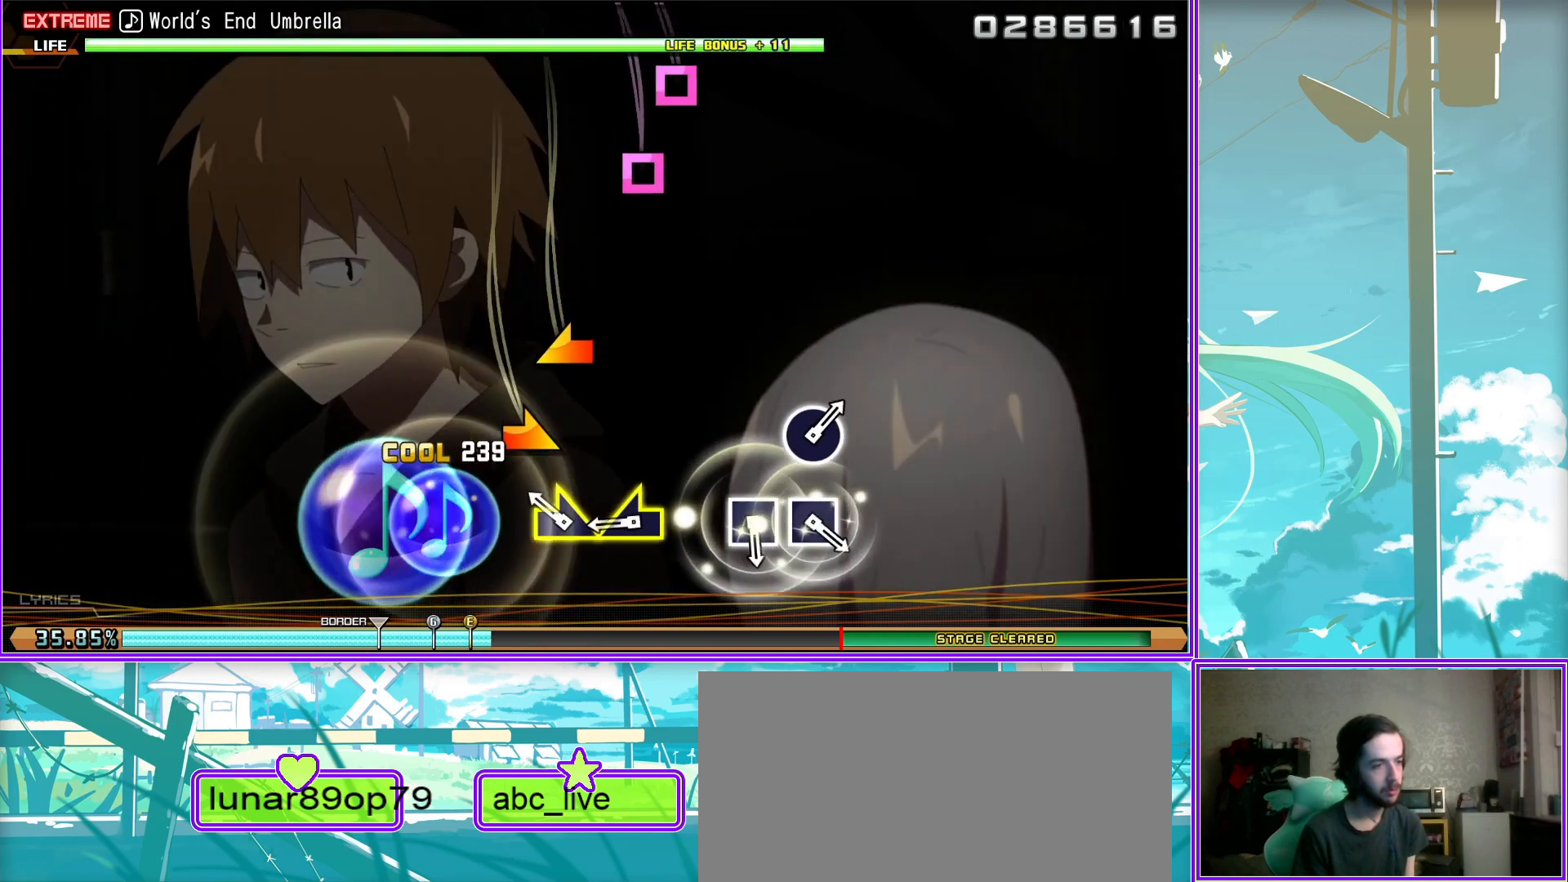
{"buttons": [], "left_stick": "center", "right_stick": "center", "events": [[133, "SQUARE", "down"], [250, "SQUARE", "up"], [317, "SQUARE", "down"], [433, "SQUARE", "up"]]}
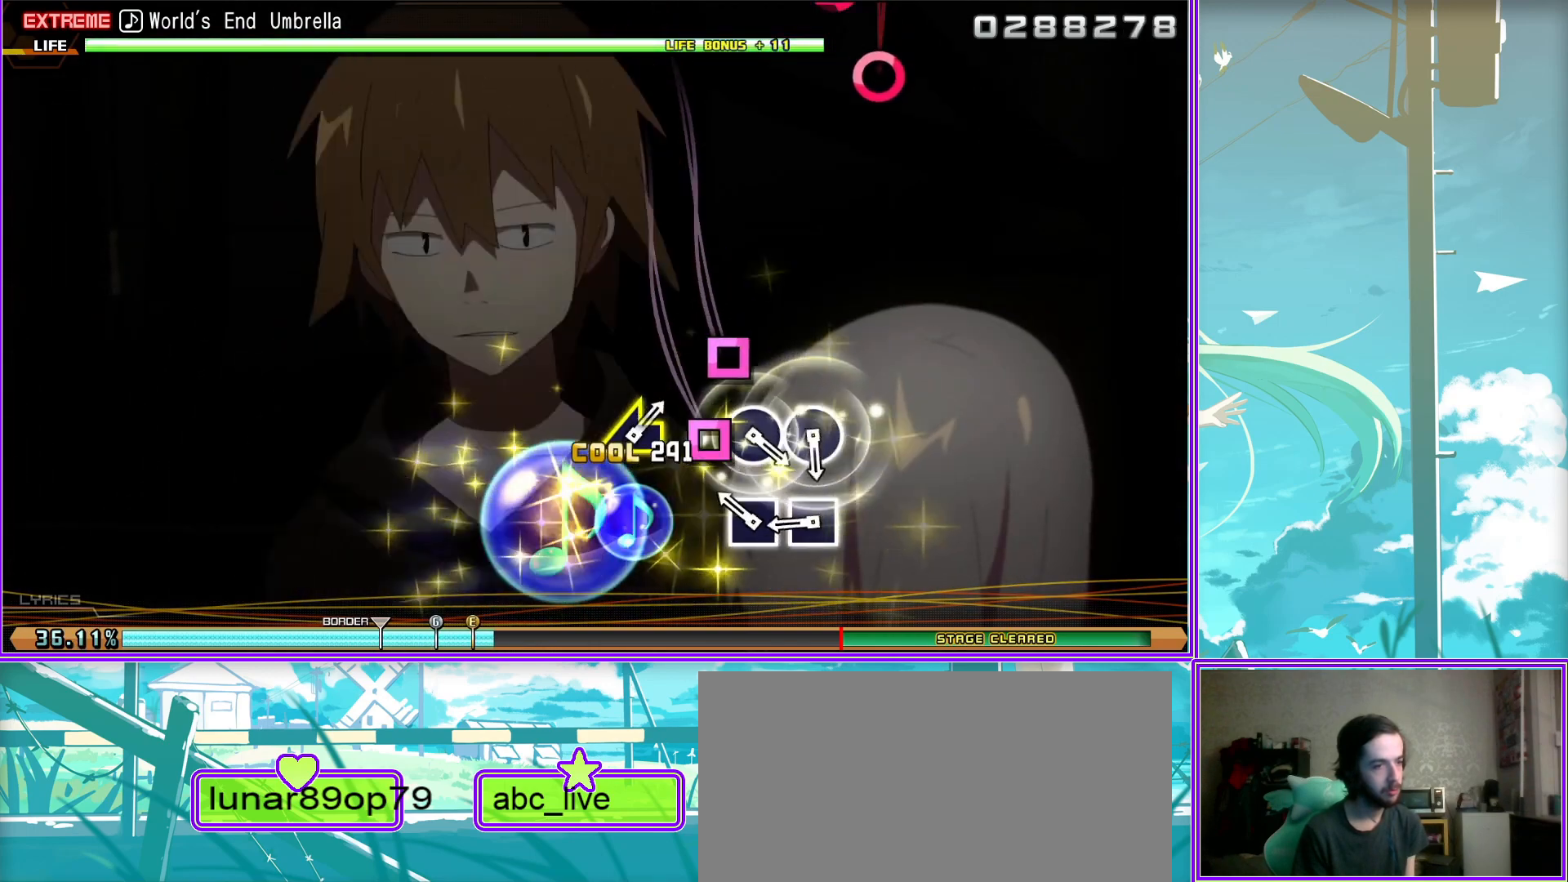
{"buttons": [], "left_stick": "center", "right_stick": "center", "events": [[167, "CIRCLE", "down"], [233, "CIRCLE", "up"], [317, "CIRCLE", "down"], [417, "CIRCLE", "up"]]}
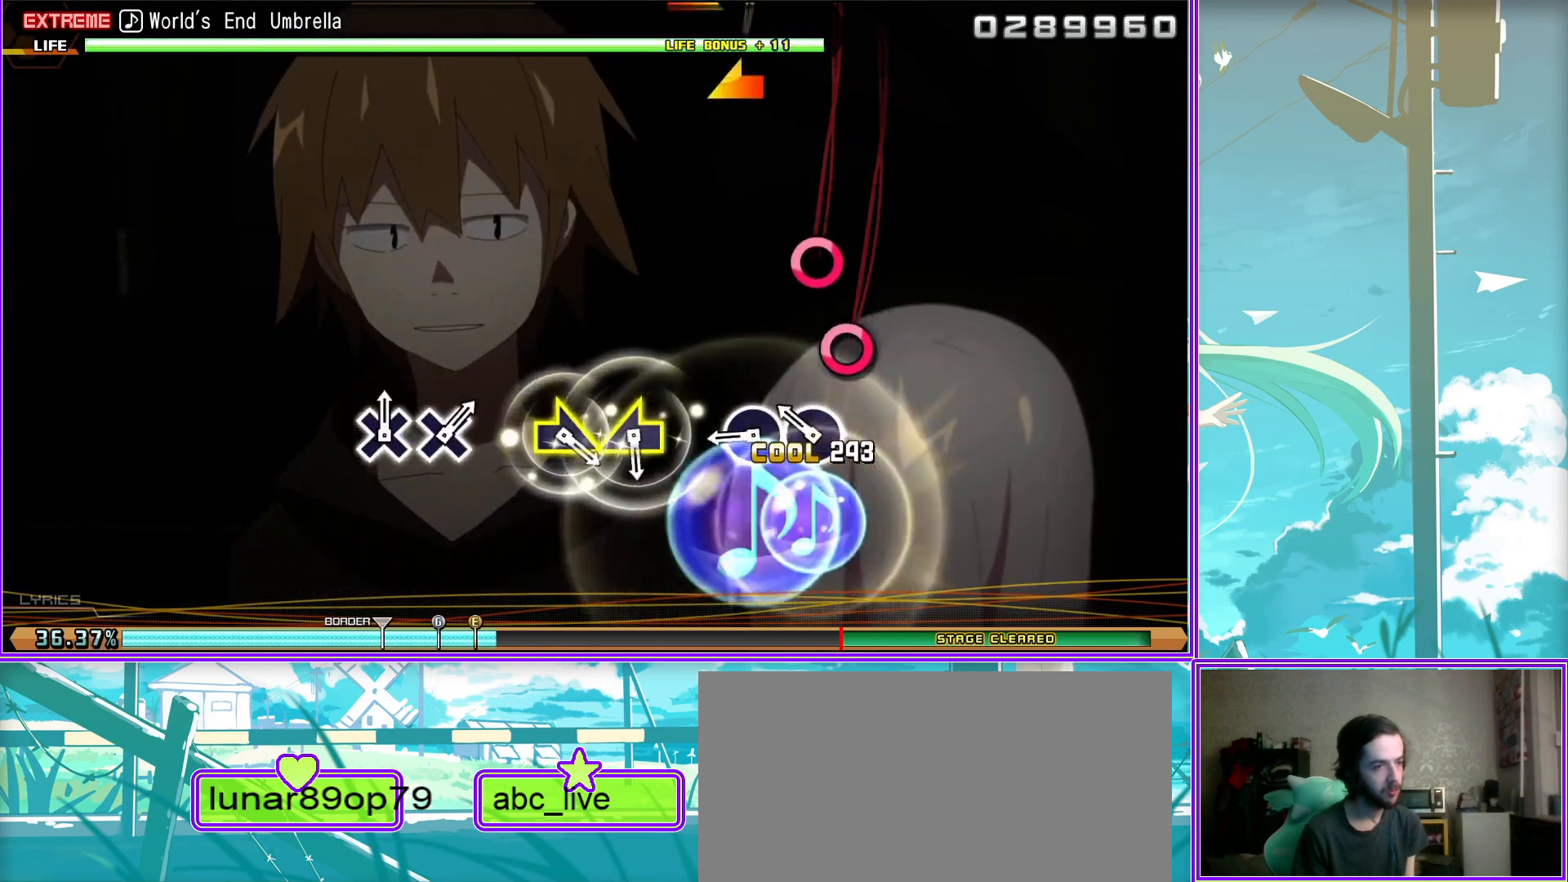
{"buttons": [], "left_stick": "center", "right_stick": "center", "events": [[117, "left_stick", "left"], [283, "left_stick", "right"], [483, "left_stick", "center"]]}
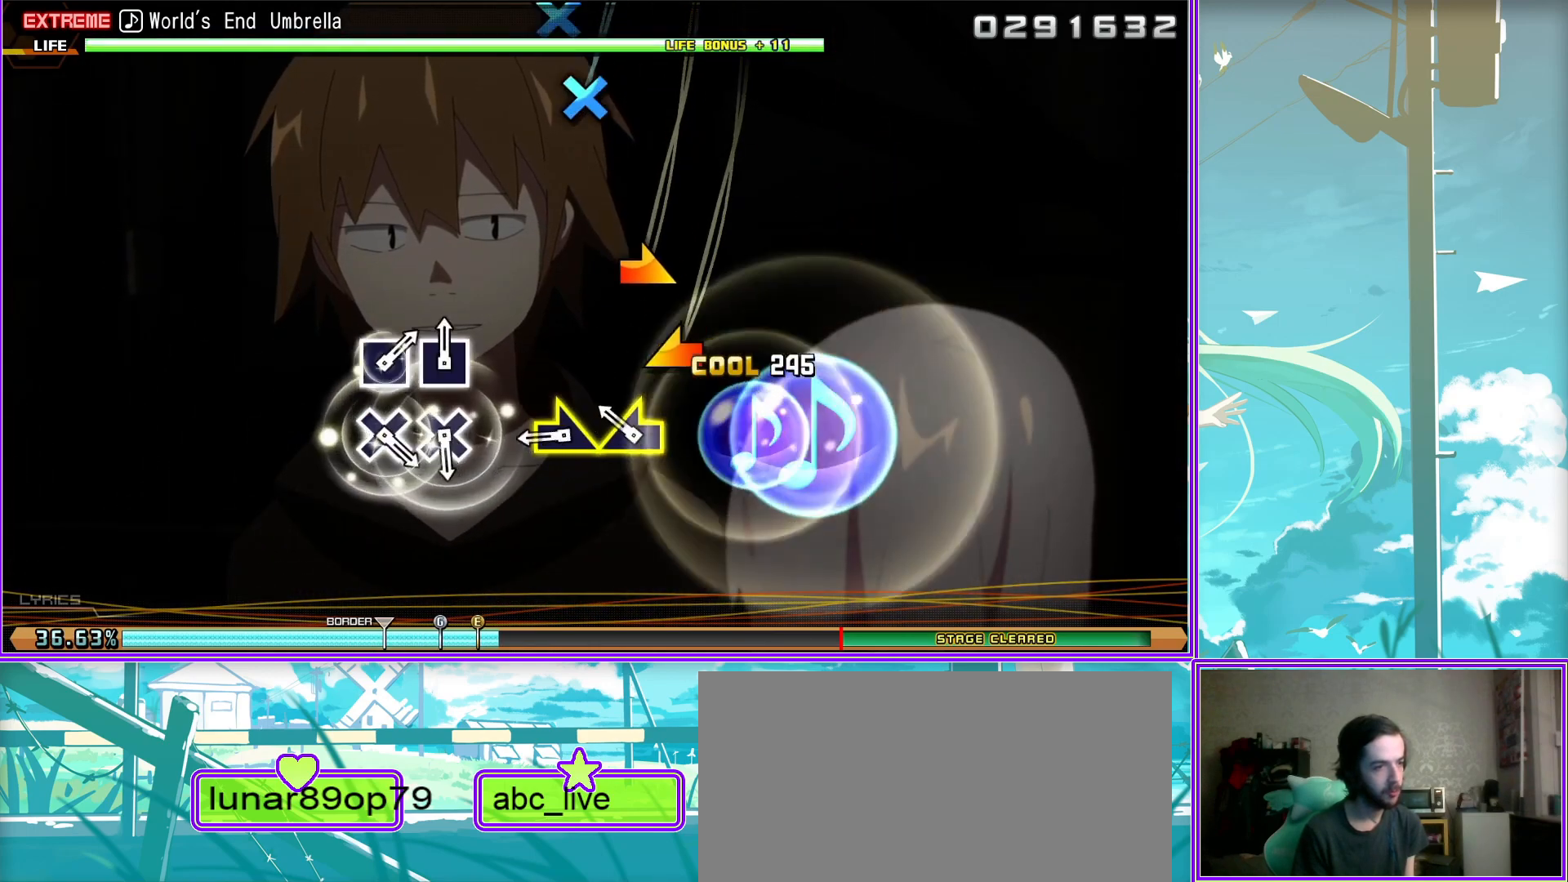
{"buttons": [], "left_stick": "center", "right_stick": "center", "events": [[167, "CROSS", "down"], [233, "CROSS", "up"], [317, "CROSS", "down"], [433, "CROSS", "up"]]}
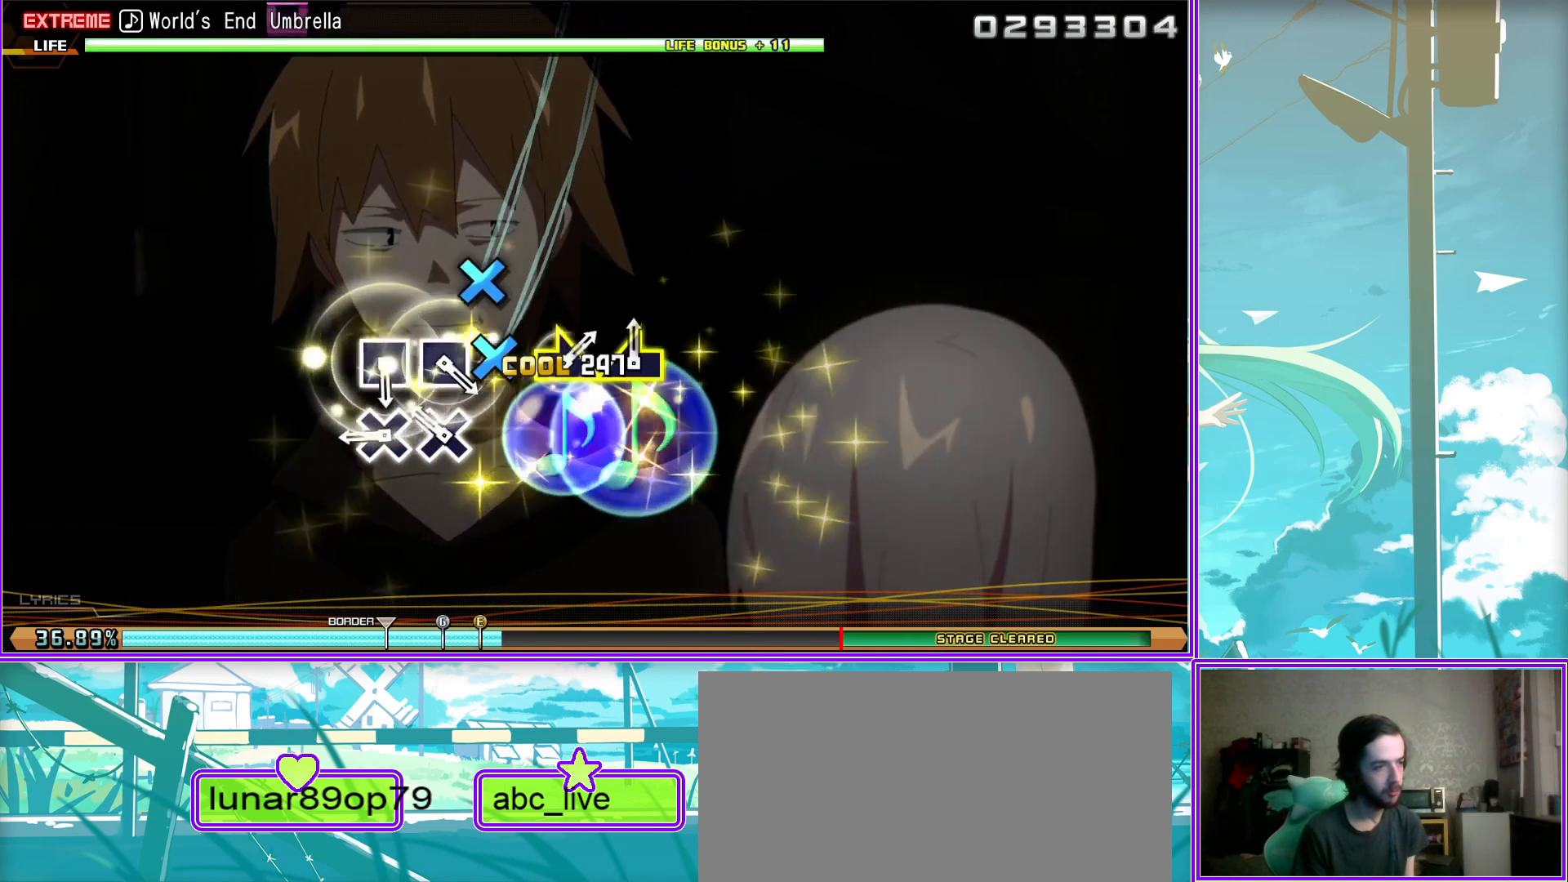
{"buttons": [], "left_stick": "center", "right_stick": "center", "events": [[167, "SQUARE", "down"], [250, "SQUARE", "up"], [317, "SQUARE", "down"], [433, "SQUARE", "up"]]}